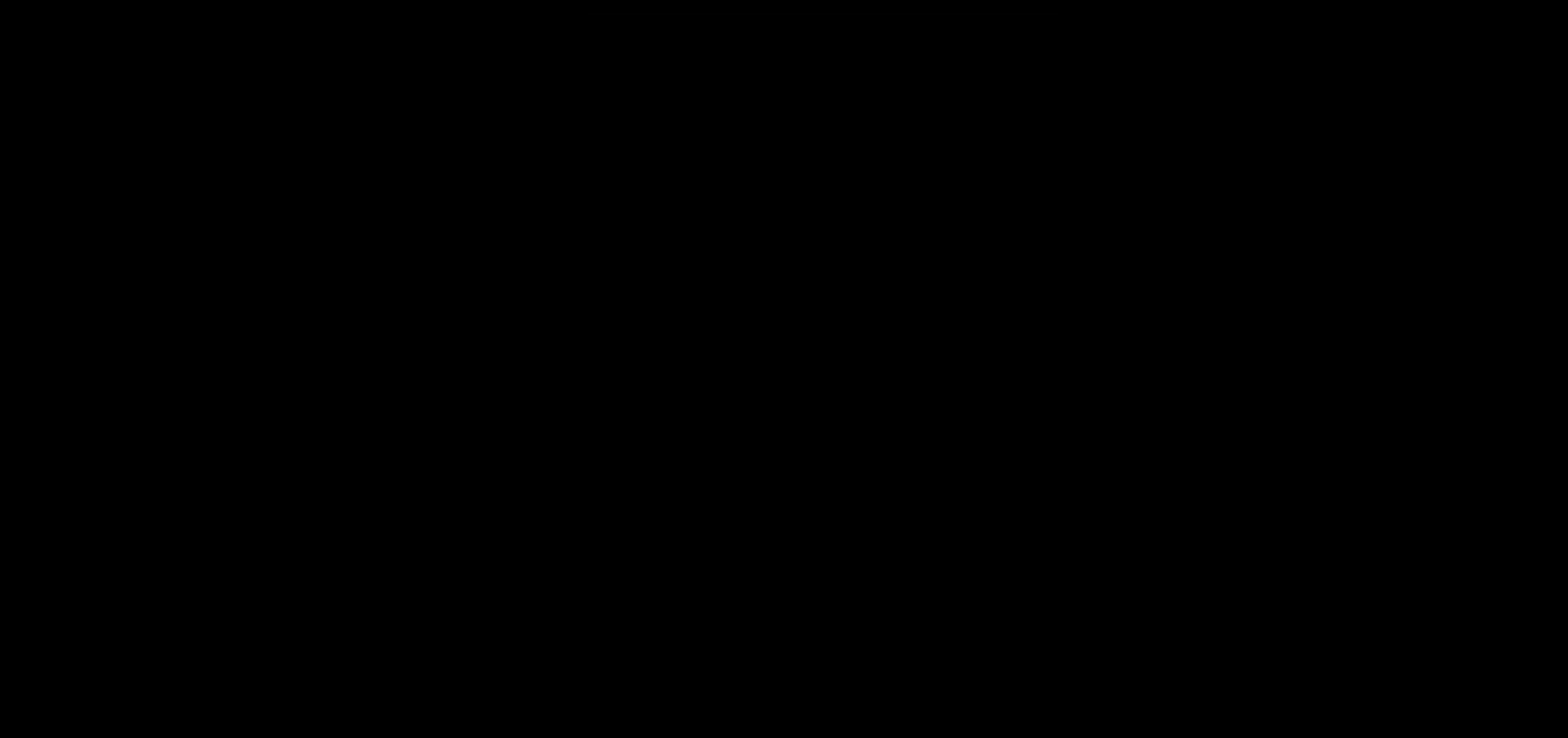
Gameplay with a controller (PlayStation layout); each line is a JSON object with the inputs held at the frame after it. "events" lists button and stick changes between this image and that frame as [ms after this image, input, new state], when the widget could be followed in between. Not read: L3 R3.
{"buttons": [], "left_stick": "down-right", "right_stick": "right", "events": [[400, "left_stick", "down-right"], [400, "right_stick", "right"]]}
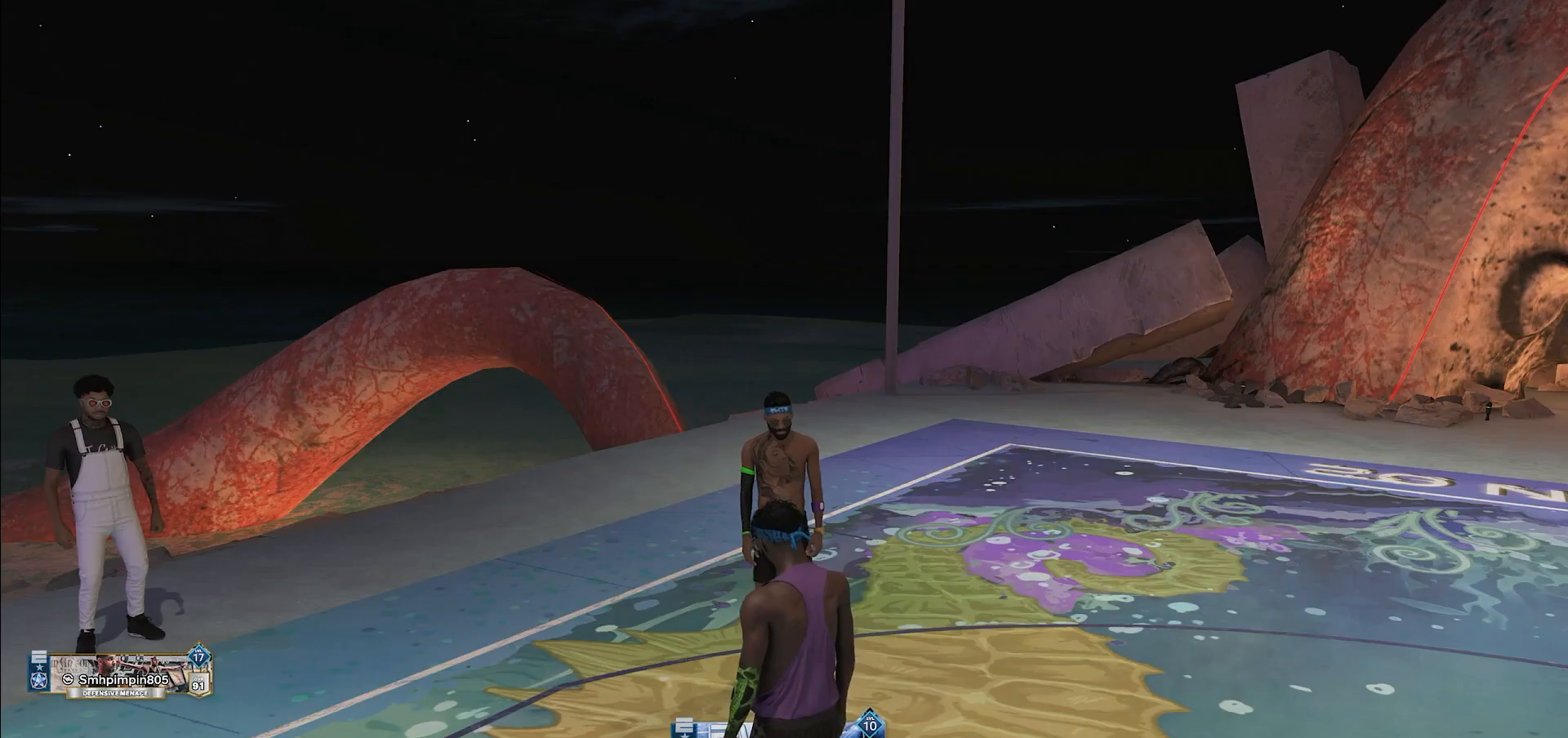
{"buttons": ["R2"], "left_stick": "right", "right_stick": "down-right", "events": [[83, "R2", "down"], [283, "right_stick", "down-right"], [500, "left_stick", "right"]]}
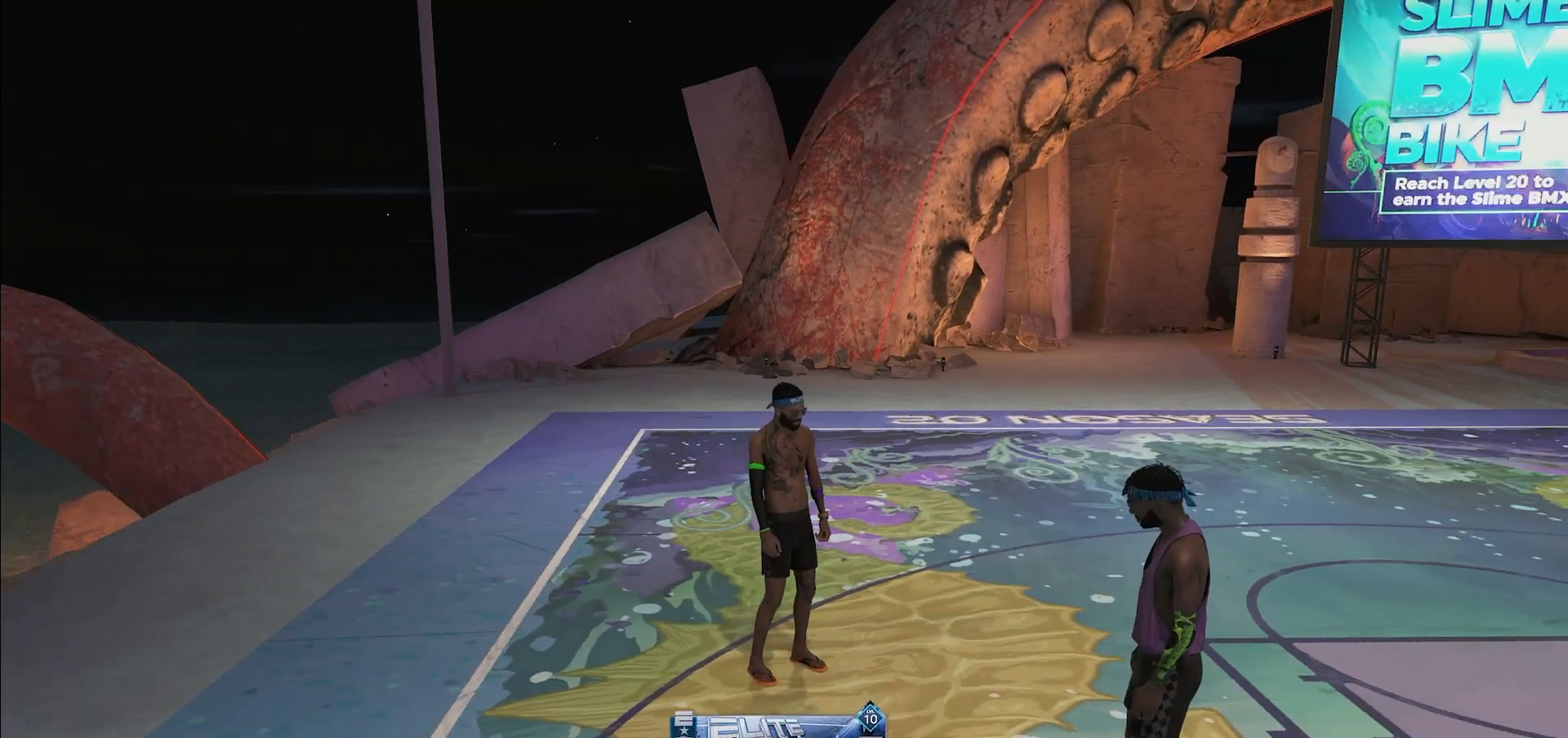
{"buttons": ["R2"], "left_stick": "right", "right_stick": "down-right", "events": []}
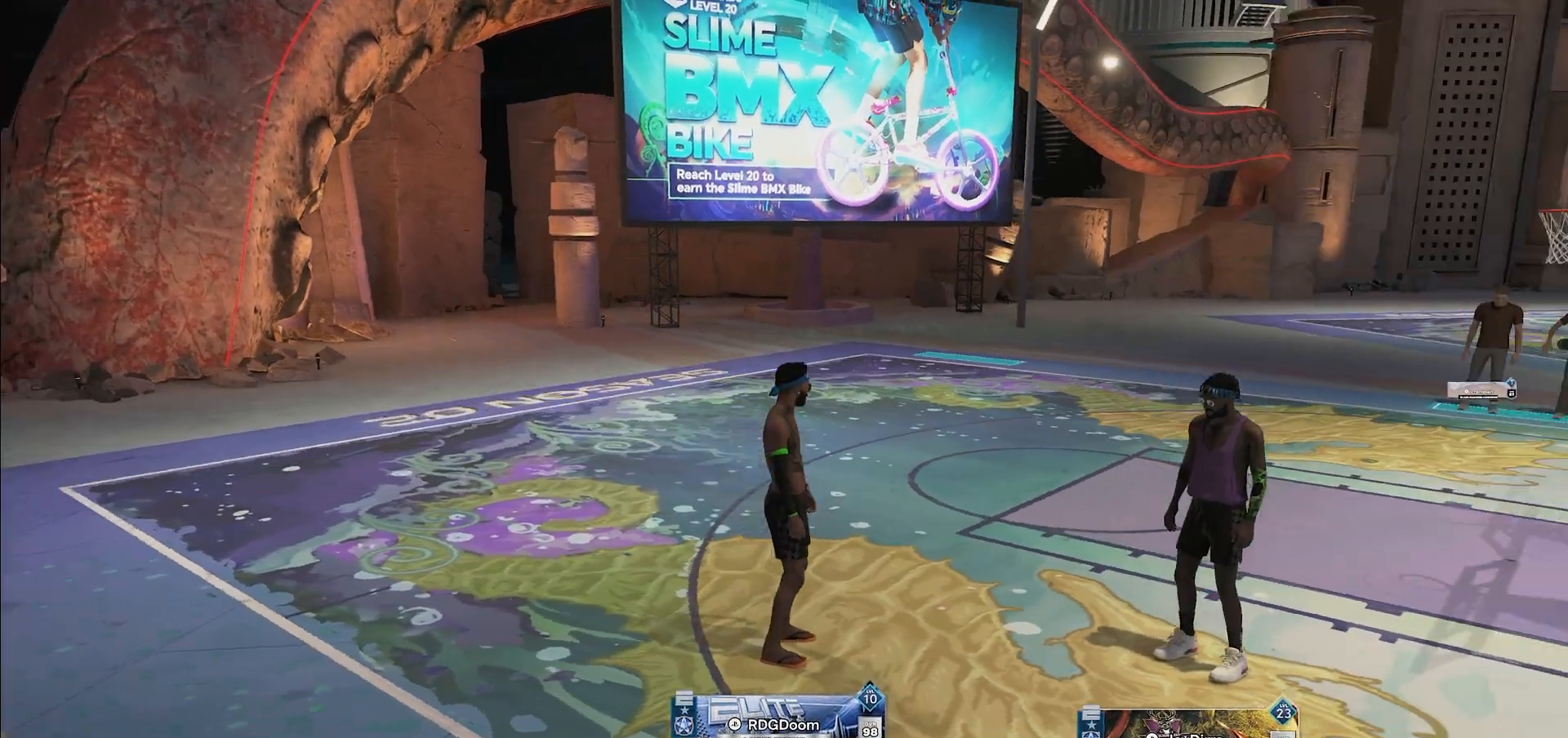
{"buttons": ["R2"], "left_stick": "up-right", "right_stick": "down-right", "events": [[217, "left_stick", "up-right"]]}
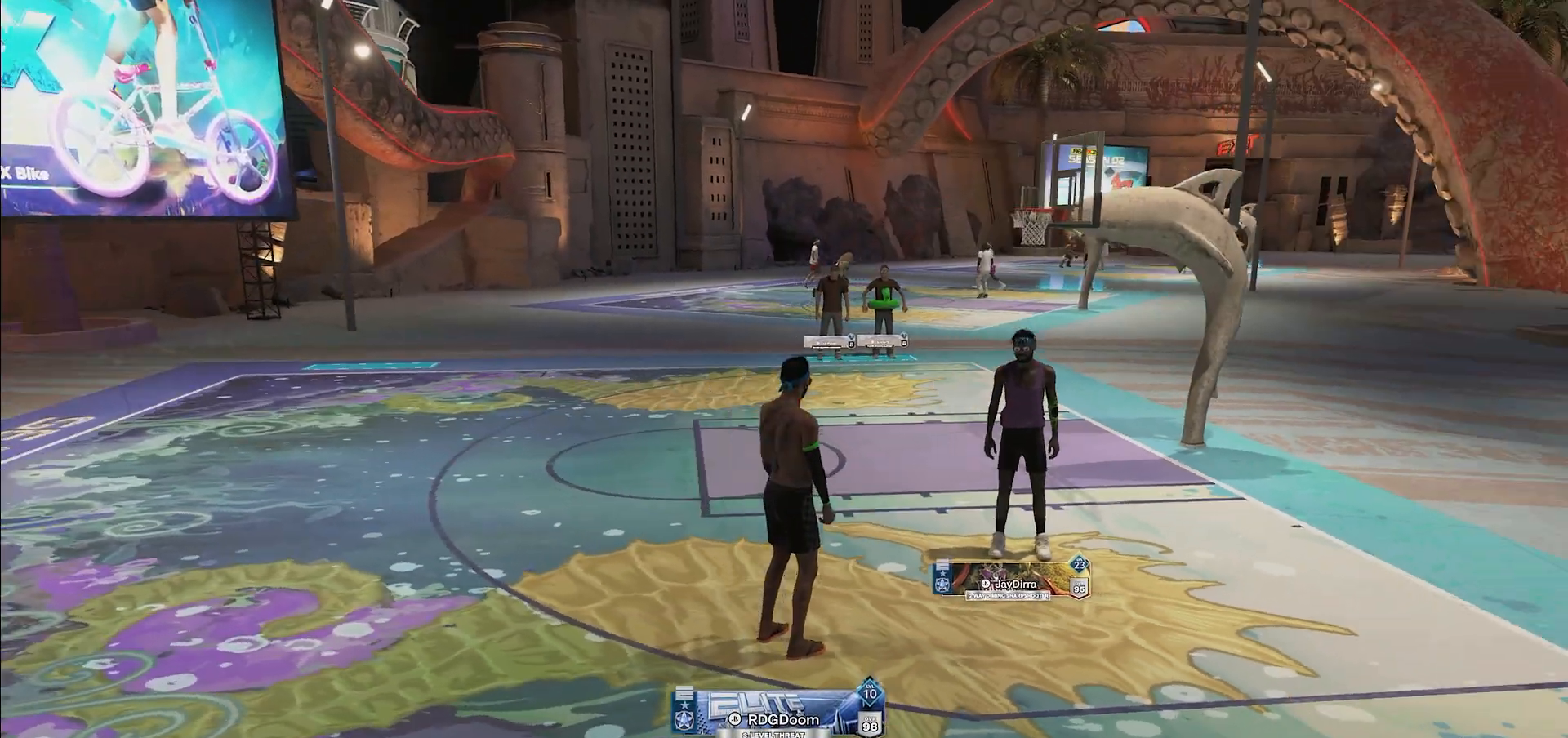
{"buttons": ["L2"], "left_stick": "center", "right_stick": "center", "events": [[33, "left_stick", "center"], [100, "L2", "down"], [100, "R2", "up"], [117, "right_stick", "center"]]}
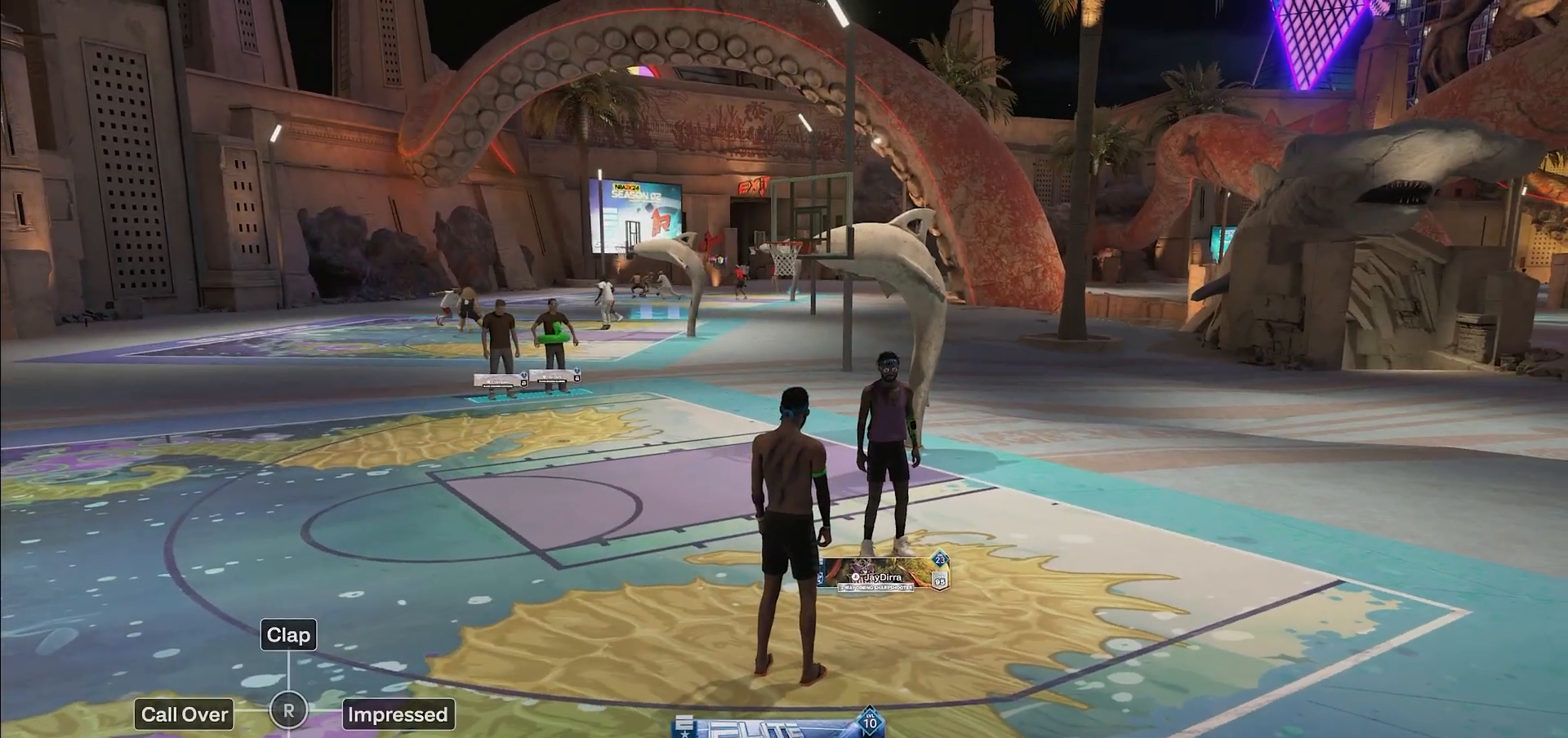
{"buttons": ["L2"], "left_stick": "center", "right_stick": "center", "events": []}
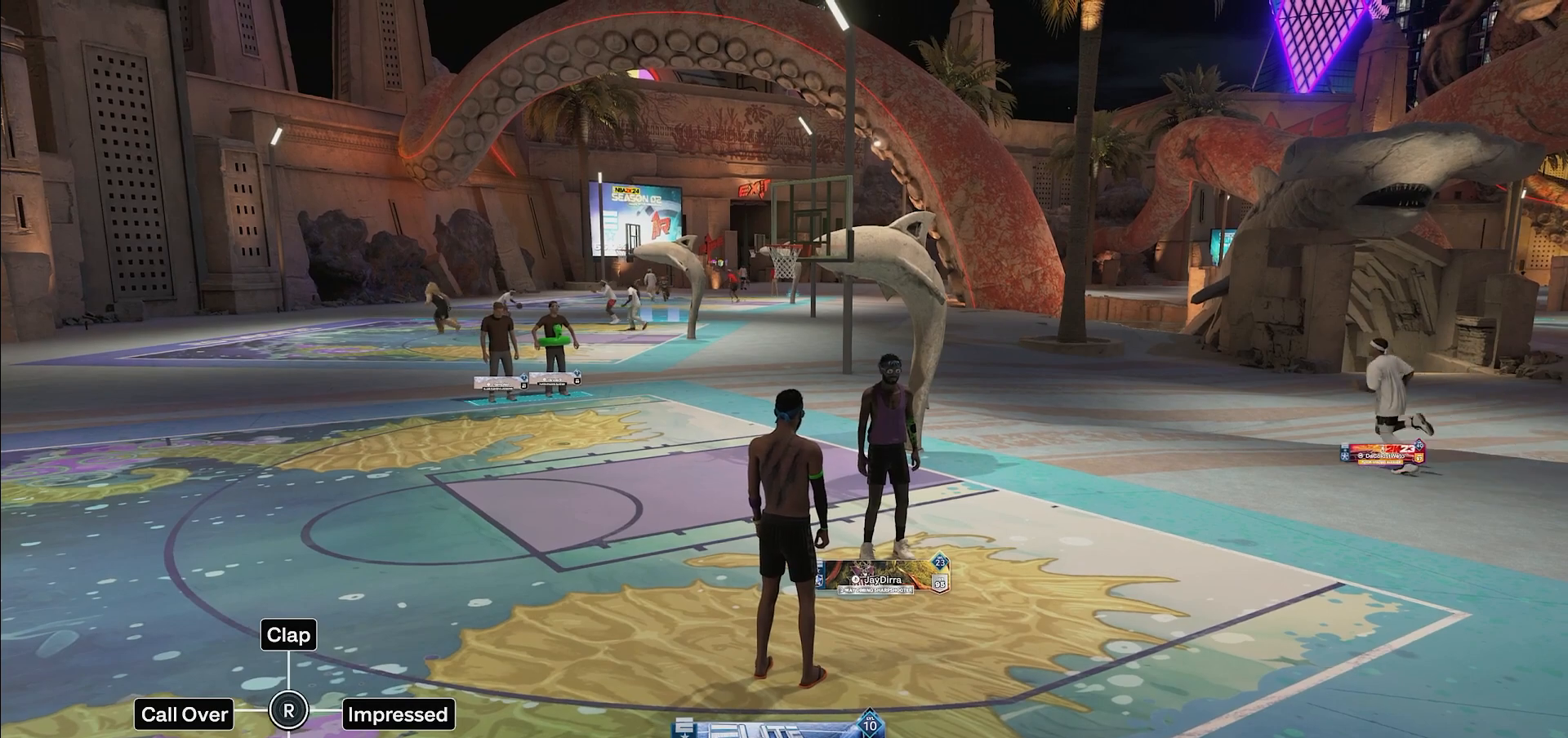
{"buttons": ["L2"], "left_stick": "center", "right_stick": "up", "events": [[483, "right_stick", "up"]]}
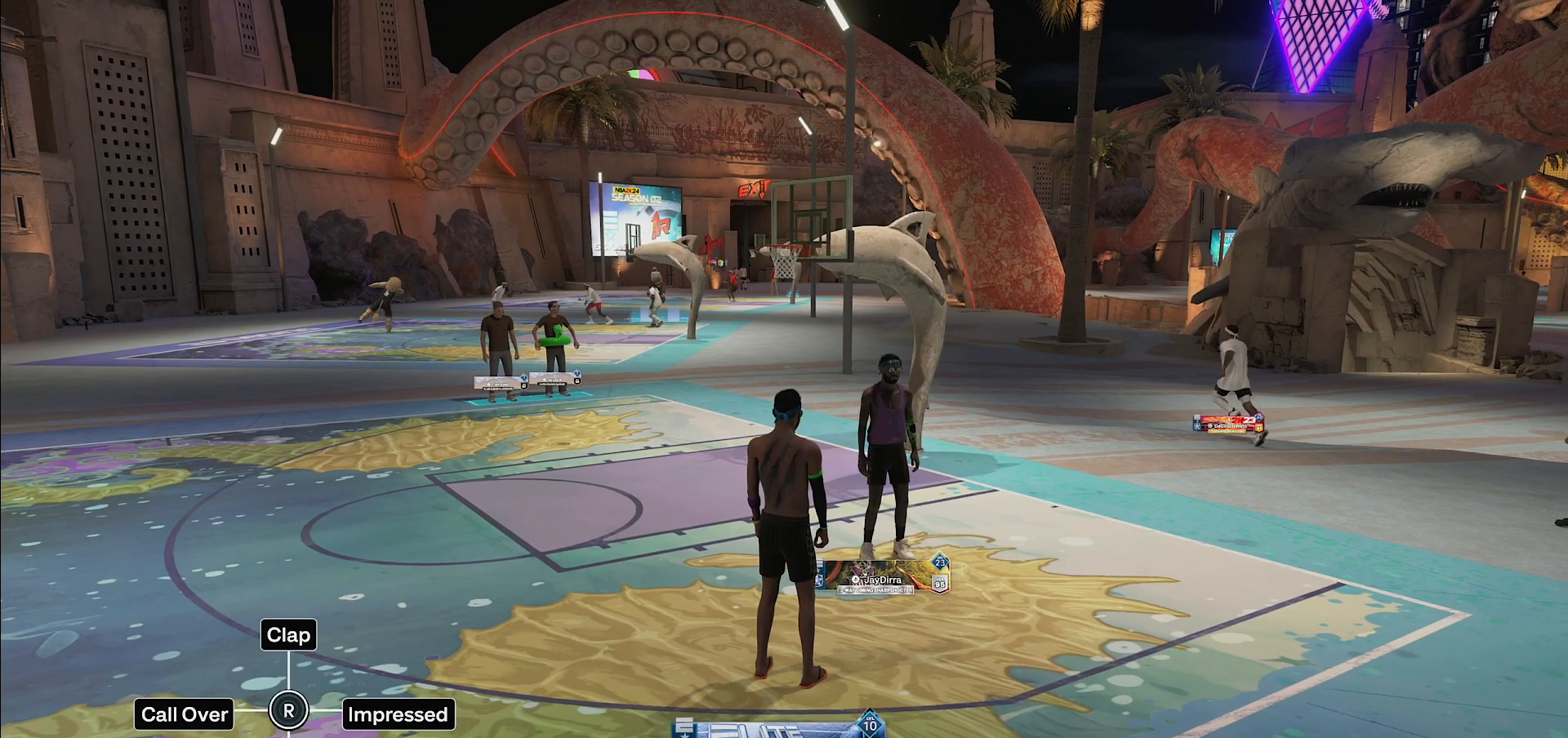
{"buttons": ["TOUCHPAD"], "left_stick": "center", "right_stick": "center", "events": [[33, "right_stick", "center"], [233, "L2", "up"], [433, "TOUCHPAD", "down"]]}
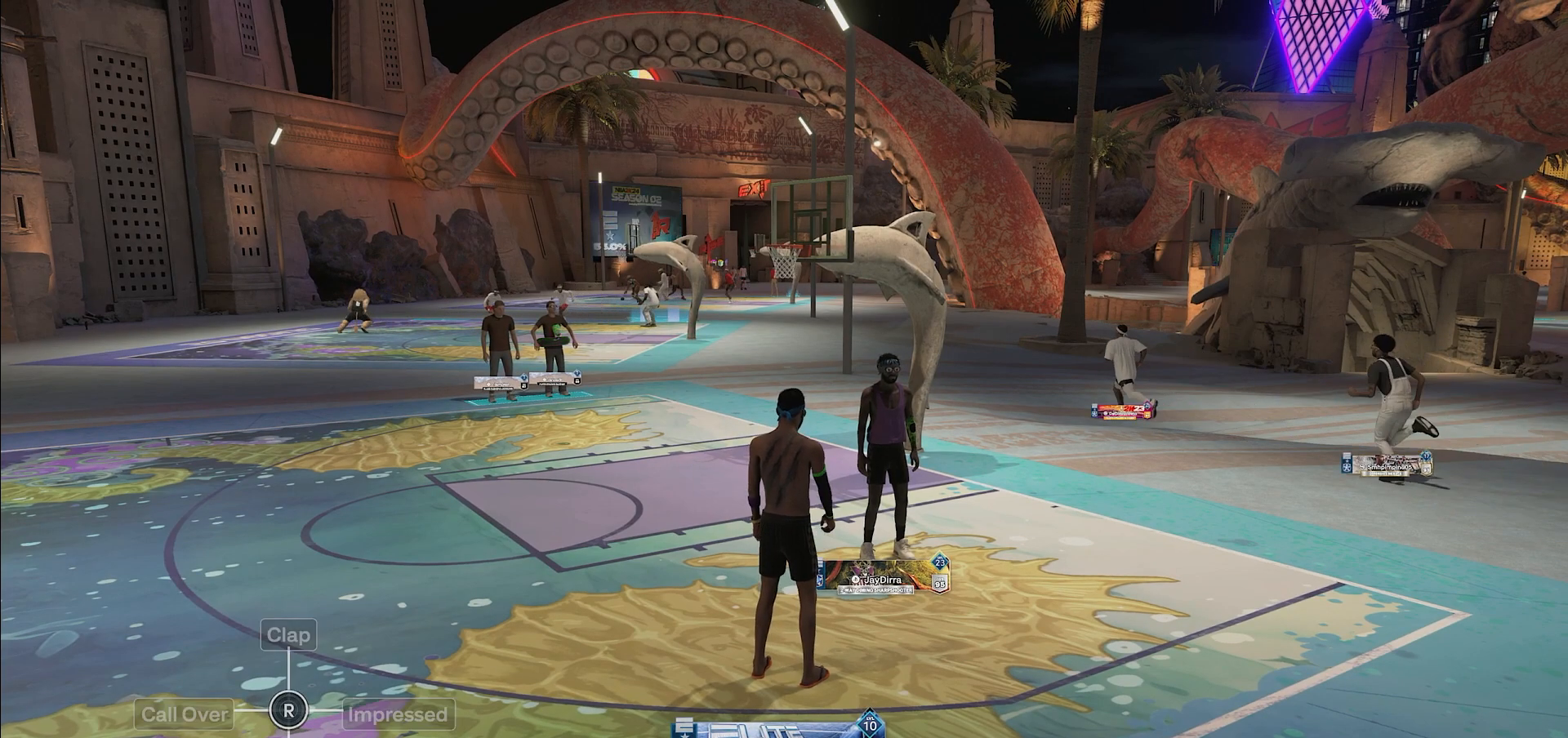
{"buttons": ["TOUCHPAD"], "left_stick": "center", "right_stick": "center", "events": []}
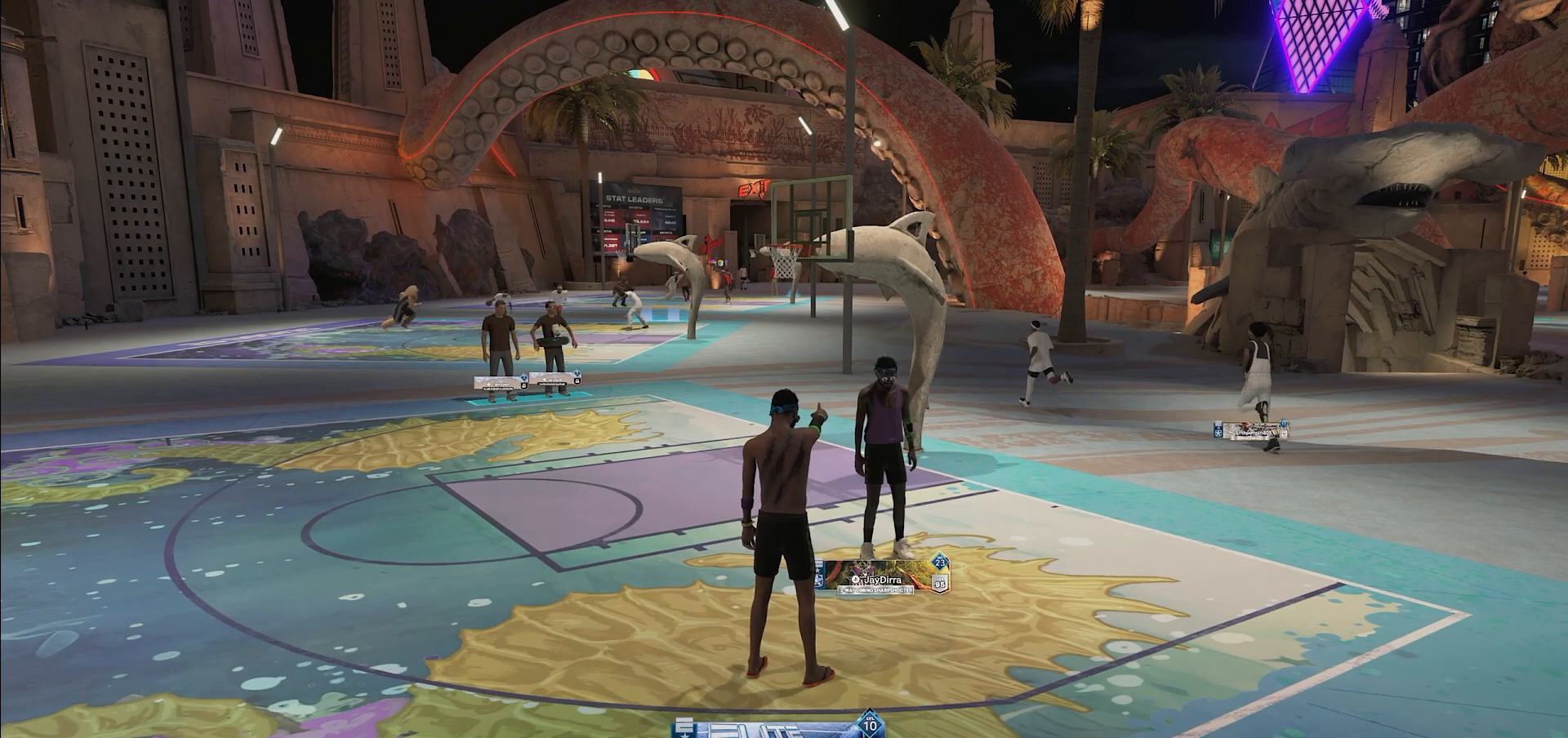
{"buttons": ["TOUCHPAD"], "left_stick": "center", "right_stick": "center", "events": []}
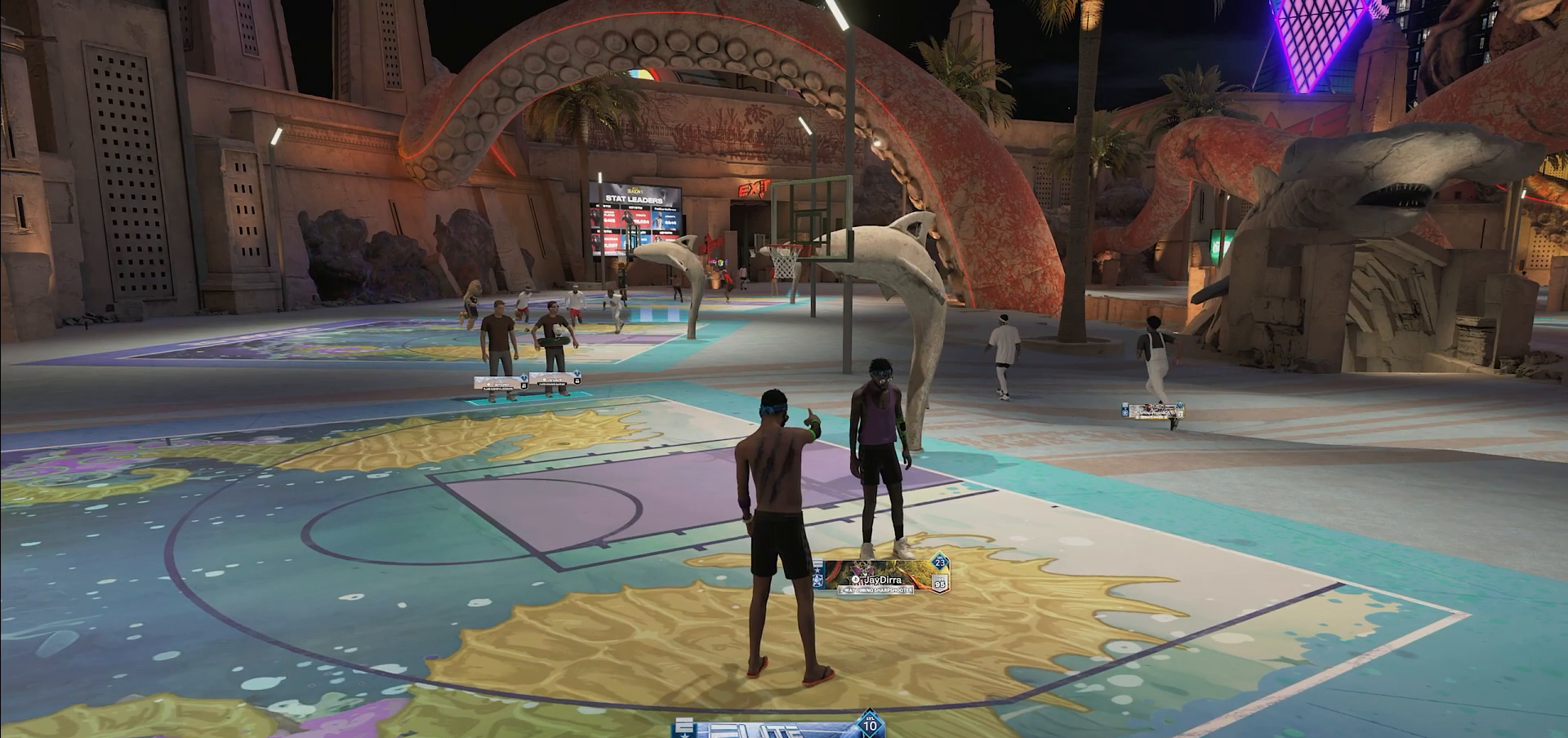
{"buttons": ["TOUCHPAD"], "left_stick": "center", "right_stick": "center", "events": []}
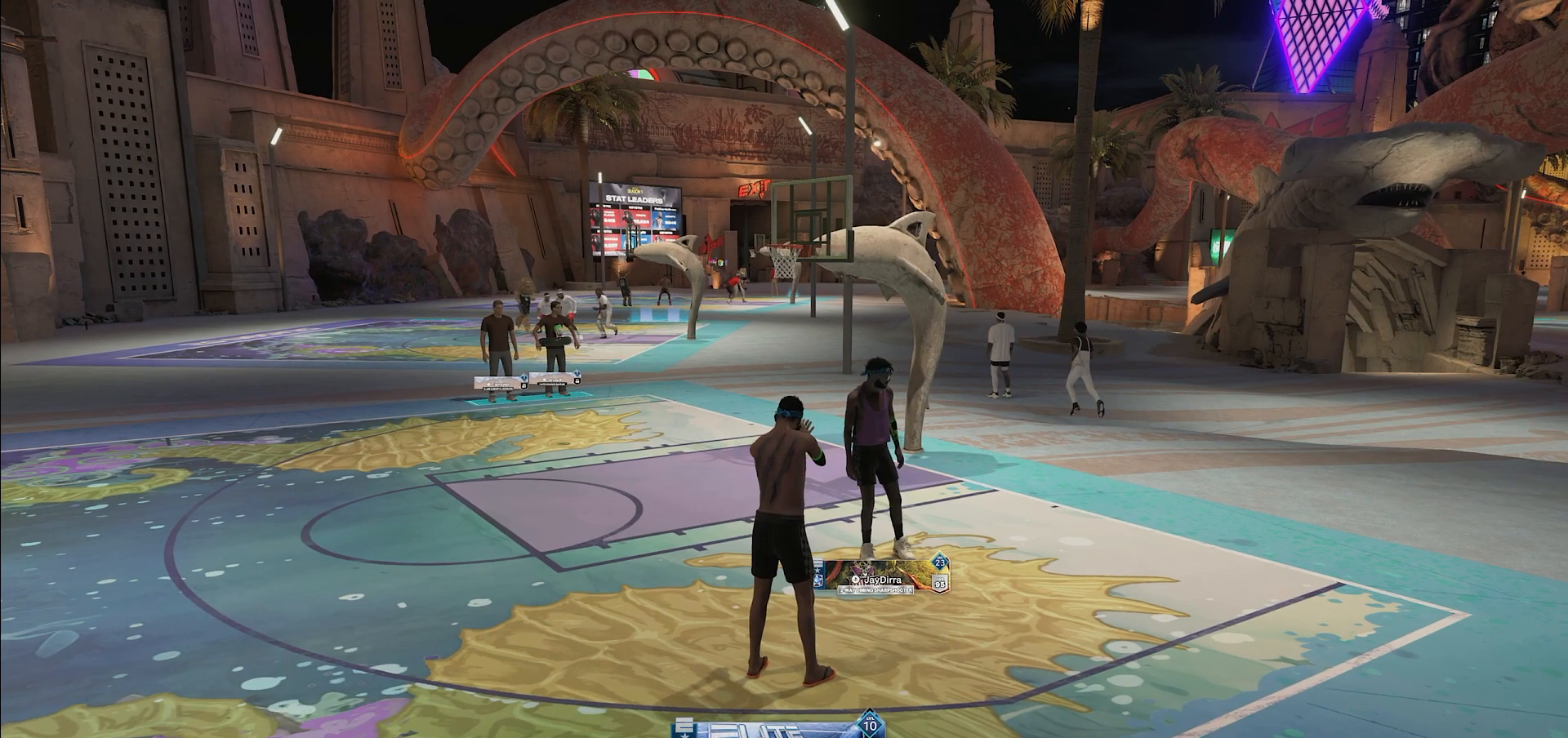
{"buttons": [], "left_stick": "center", "right_stick": "center", "events": [[383, "TOUCHPAD", "up"]]}
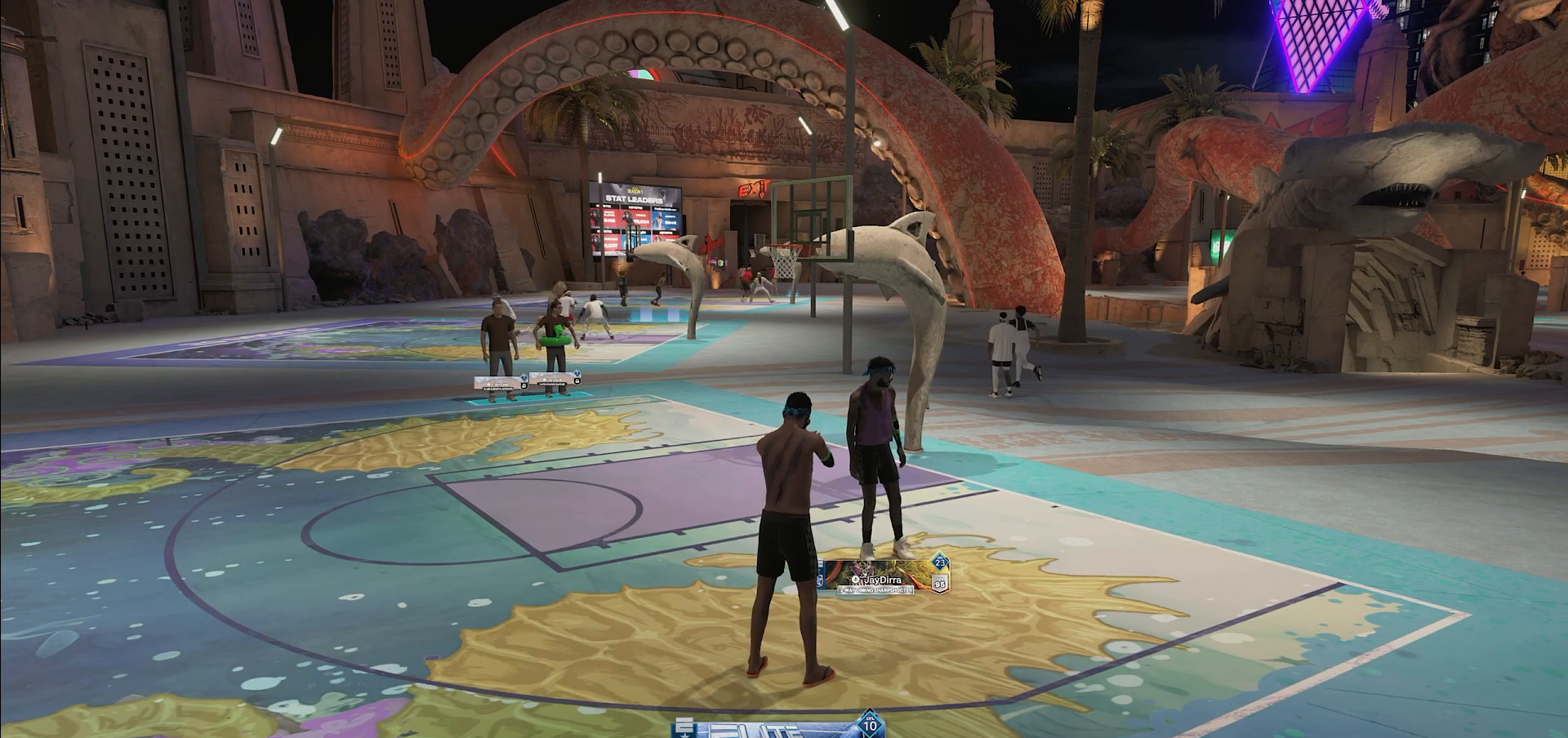
{"buttons": [], "left_stick": "center", "right_stick": "center", "events": []}
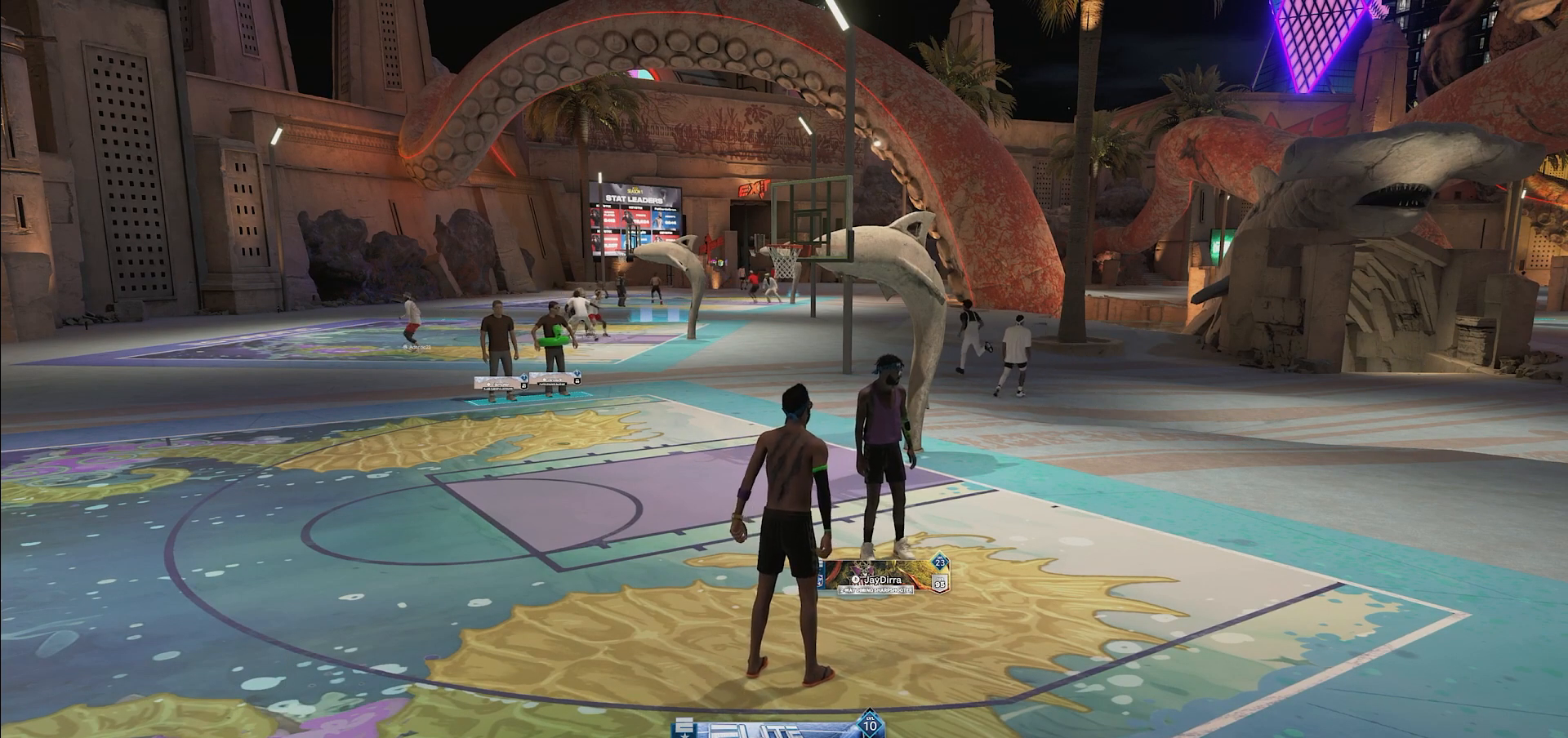
{"buttons": ["TOUCHPAD"], "left_stick": "center", "right_stick": "center", "events": [[50, "TOUCHPAD", "down"]]}
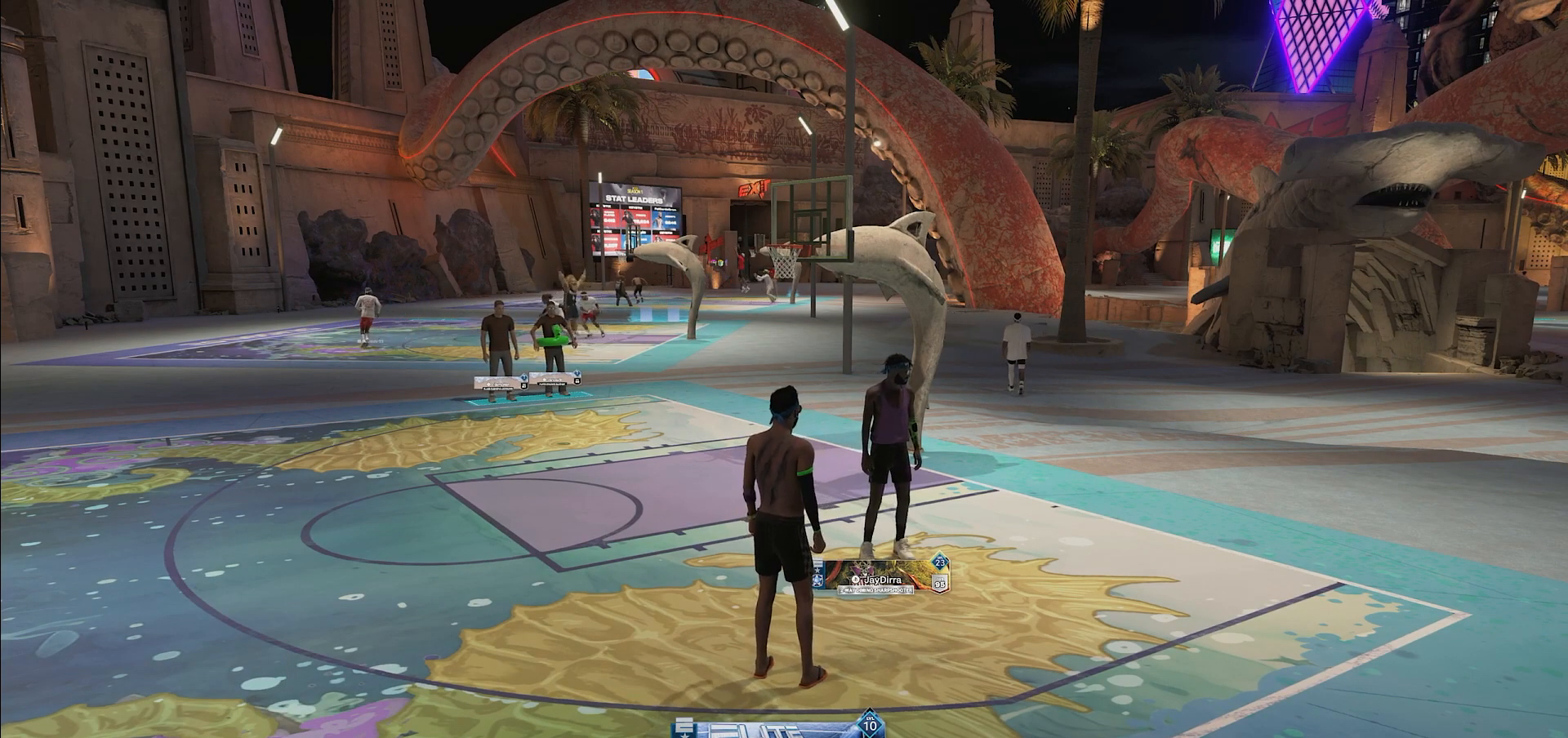
{"buttons": ["TOUCHPAD"], "left_stick": "center", "right_stick": "center", "events": []}
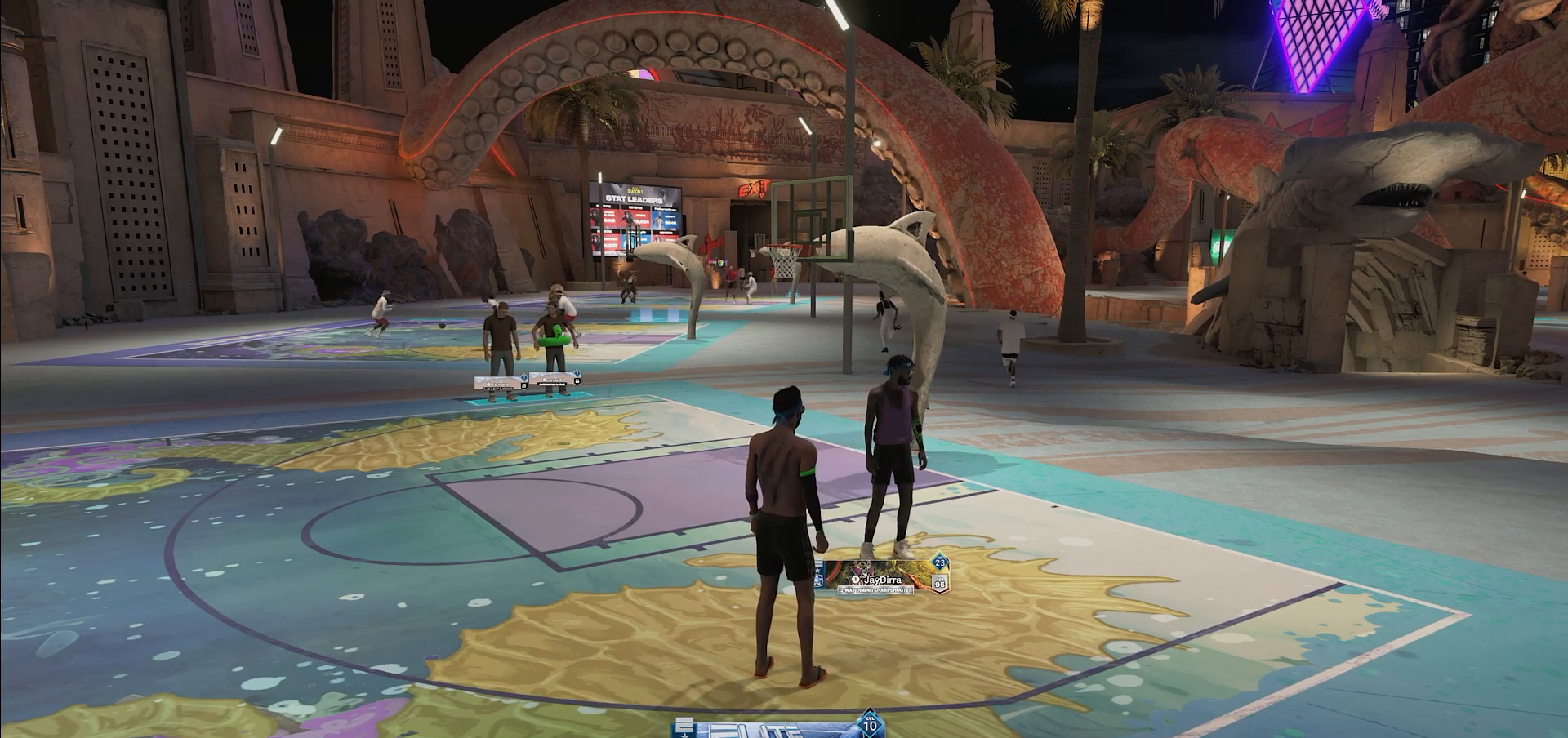
{"buttons": ["TOUCHPAD"], "left_stick": "center", "right_stick": "center", "events": []}
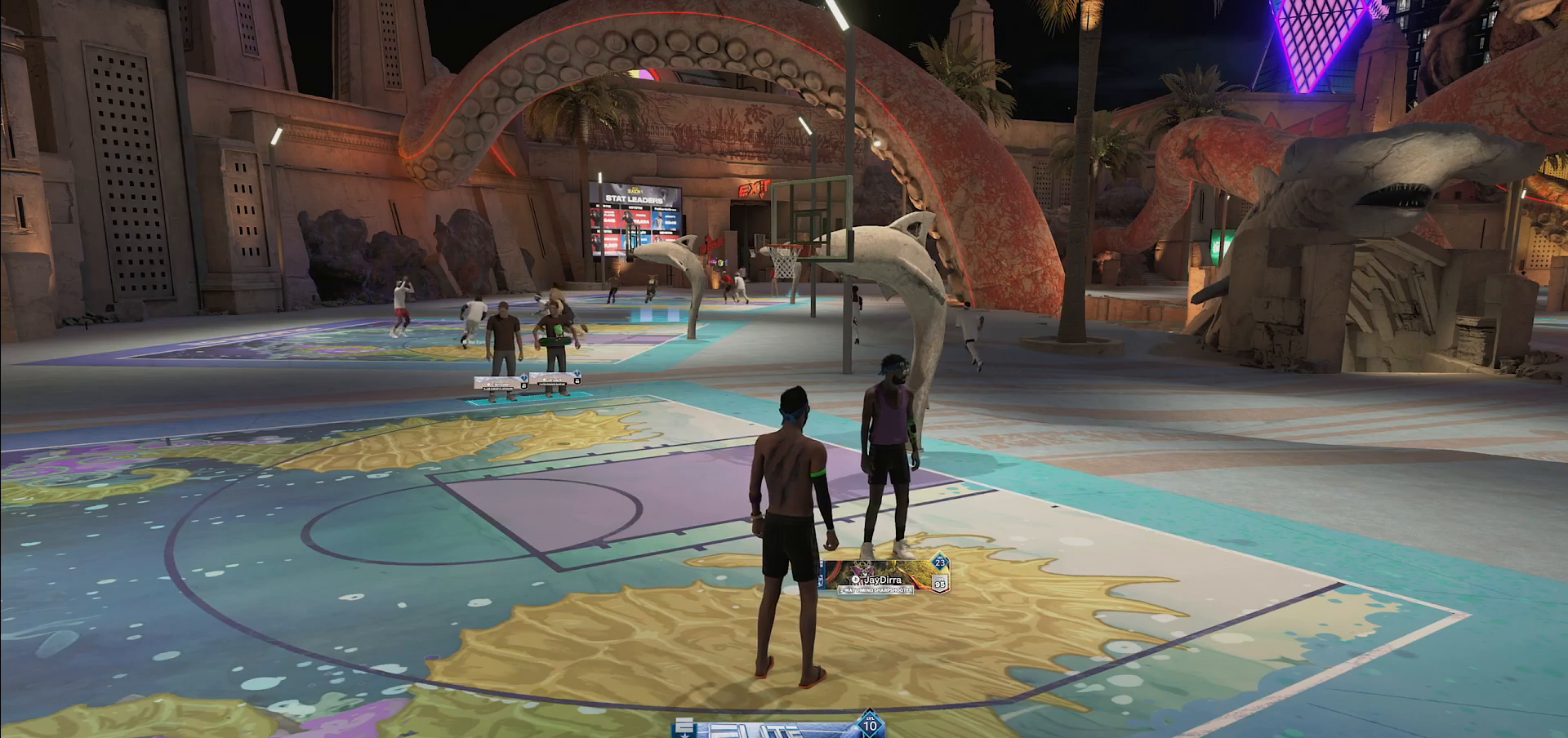
{"buttons": [], "left_stick": "center", "right_stick": "center", "events": [[117, "TOUCHPAD", "up"]]}
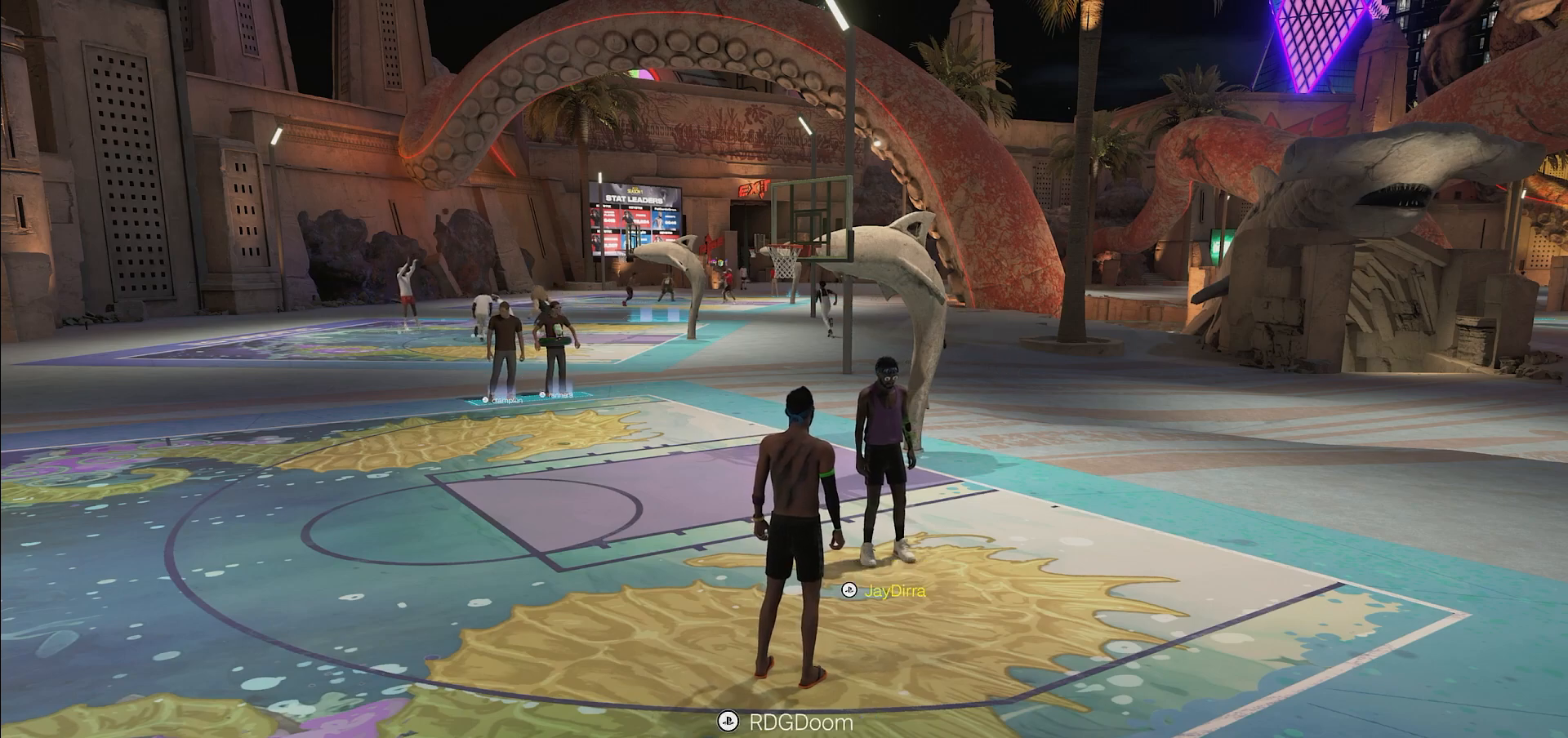
{"buttons": [], "left_stick": "center", "right_stick": "center", "events": []}
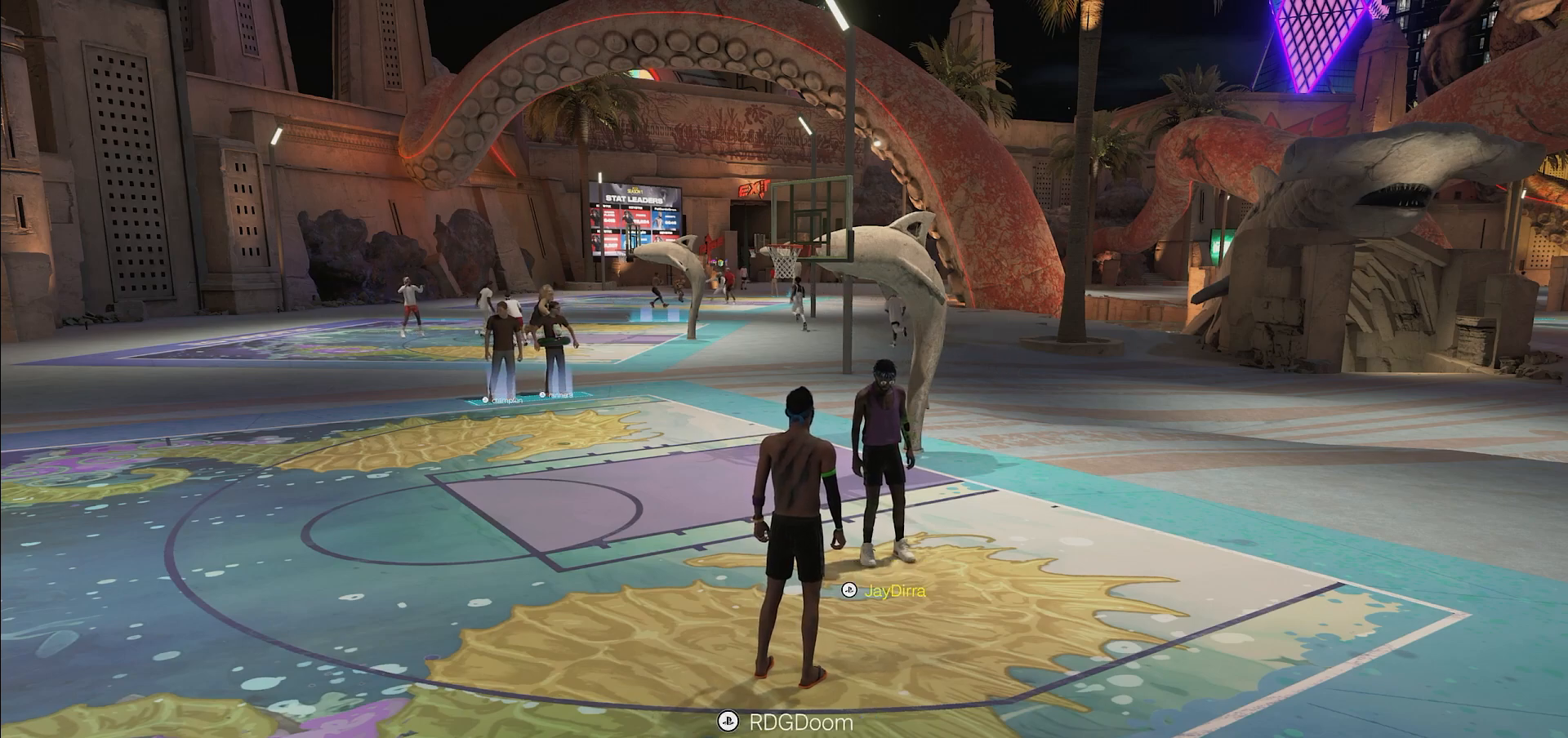
{"buttons": [], "left_stick": "center", "right_stick": "center", "events": []}
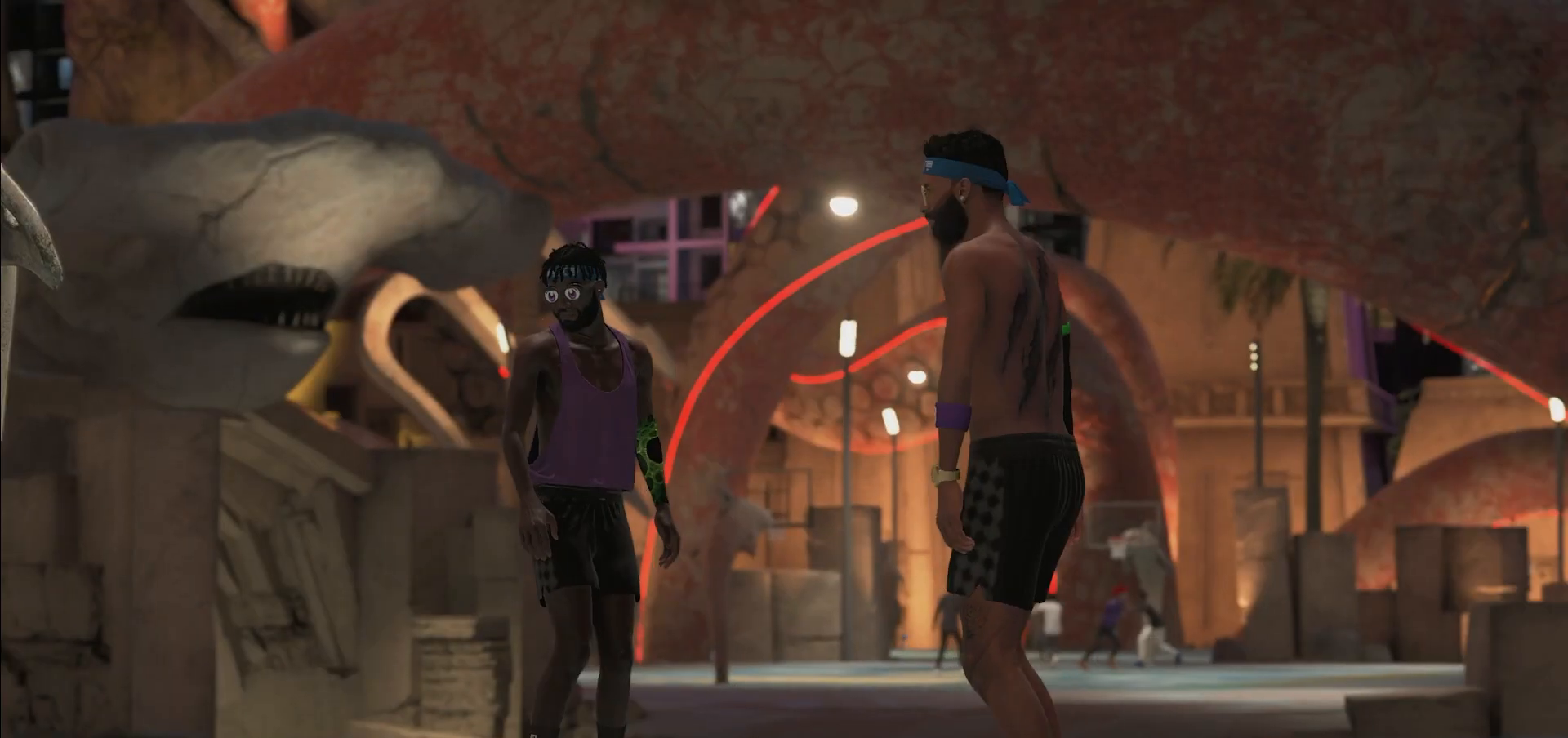
{"buttons": [], "left_stick": "center", "right_stick": "center", "events": []}
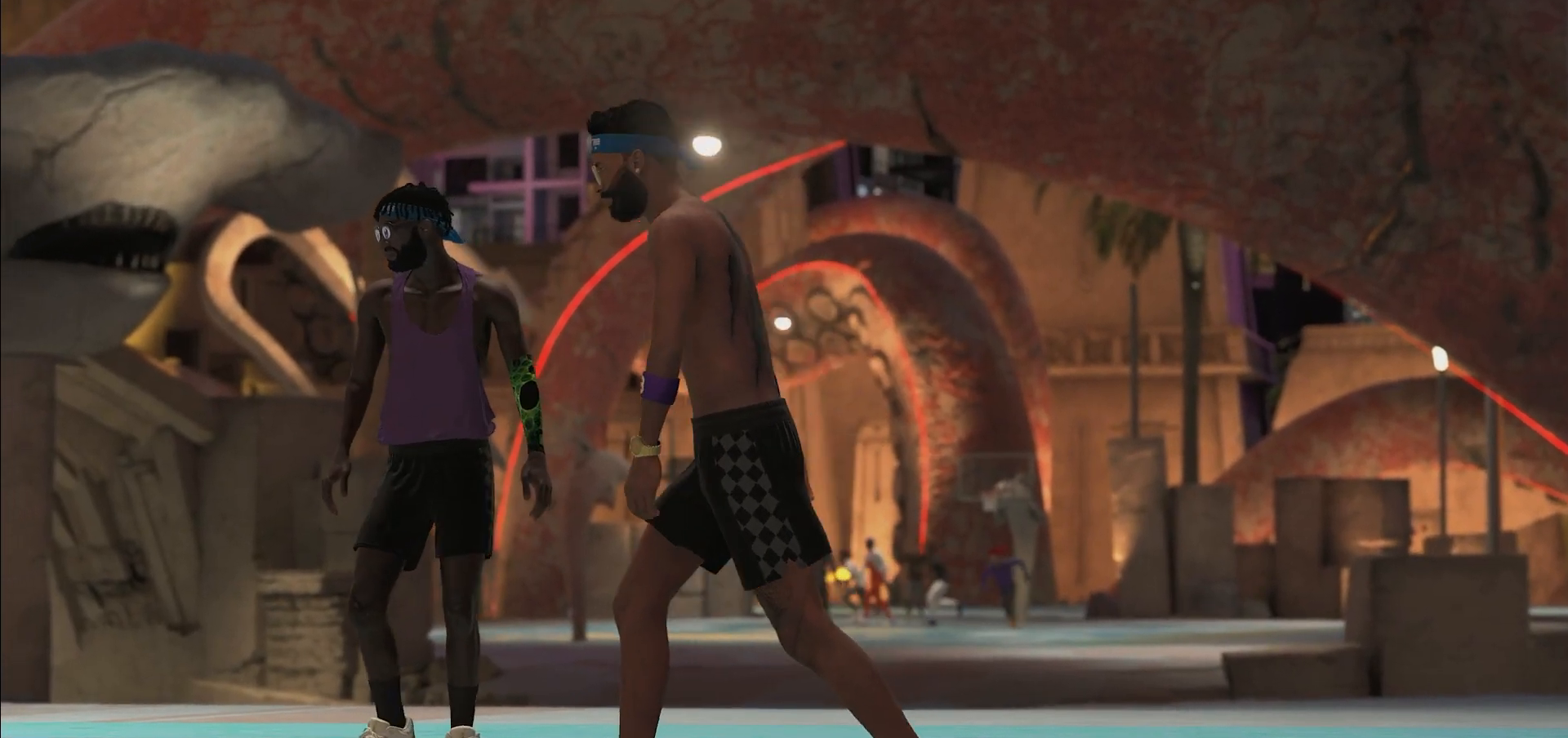
{"buttons": [], "left_stick": "center", "right_stick": "center", "events": [[283, "TRIANGLE", "down"], [417, "TRIANGLE", "up"]]}
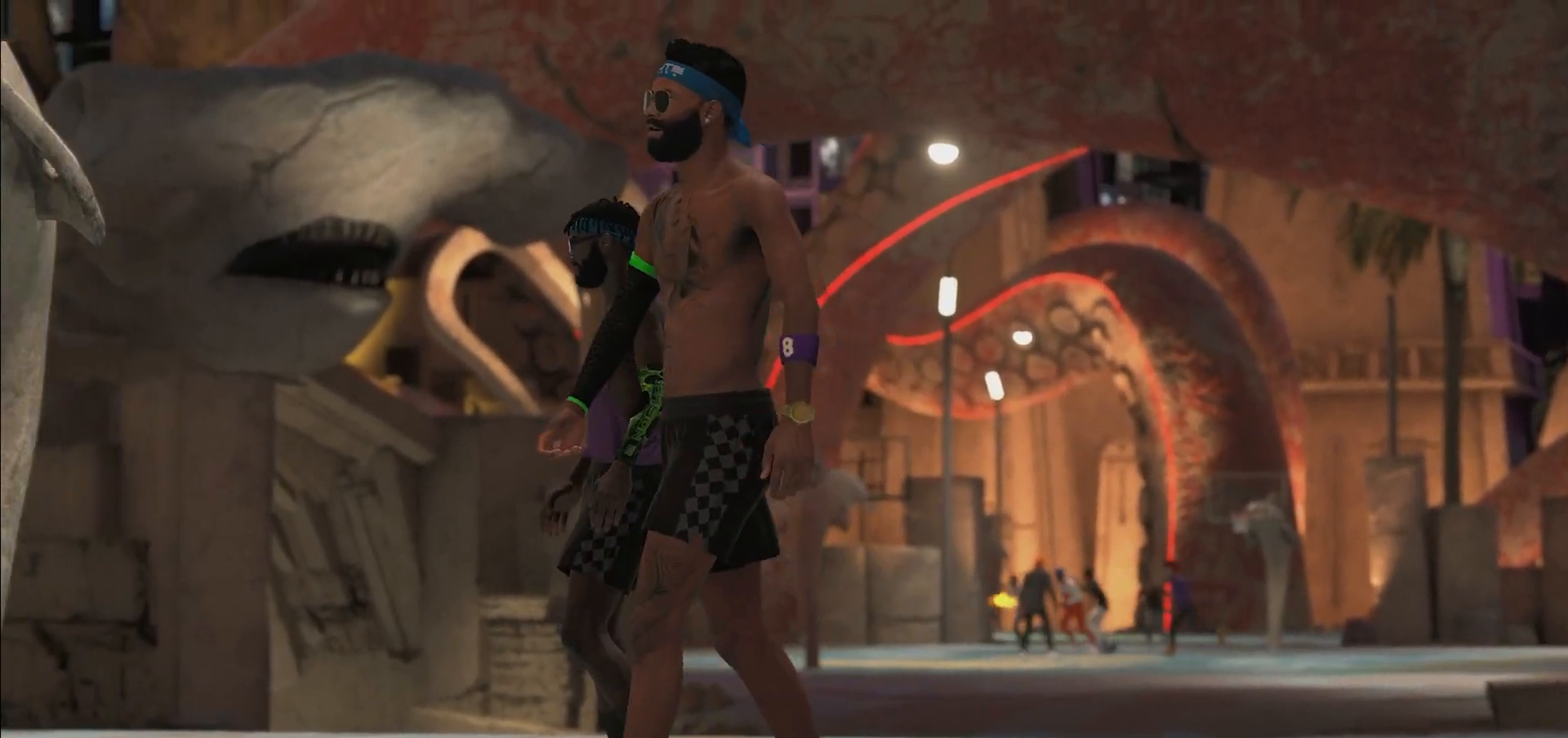
{"buttons": [], "left_stick": "center", "right_stick": "center", "events": []}
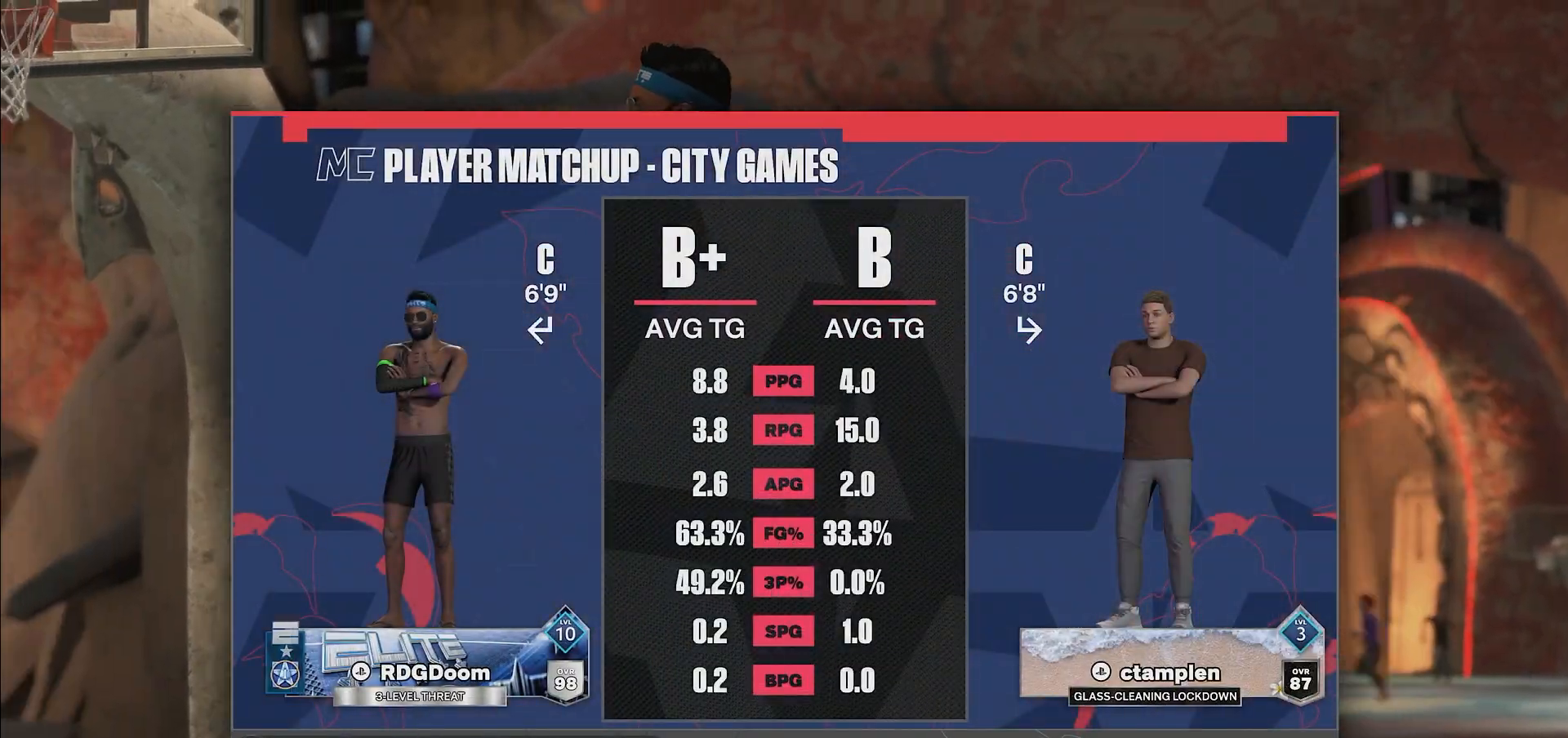
{"buttons": ["R2"], "left_stick": "center", "right_stick": "center", "events": [[433, "R2", "down"]]}
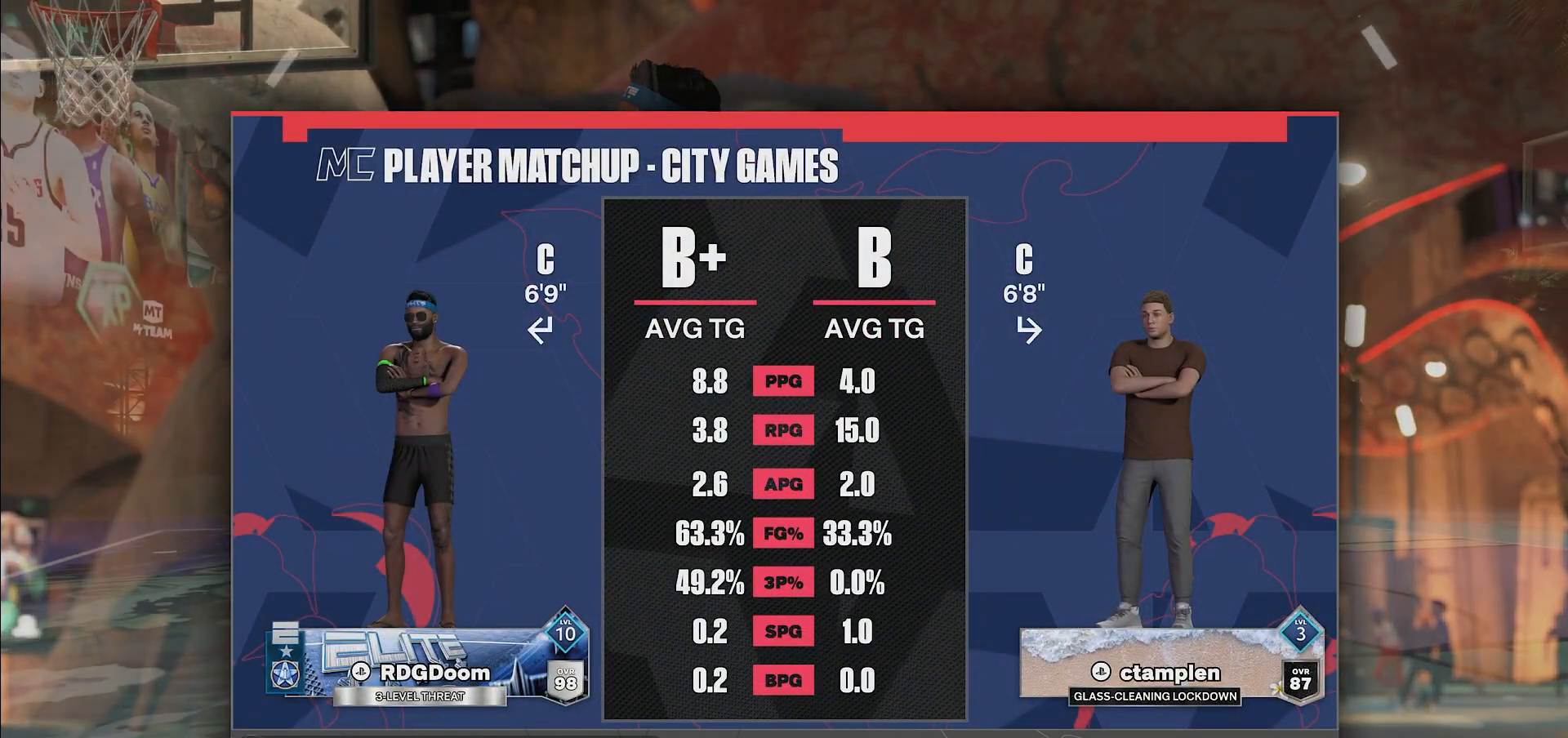
{"buttons": [], "left_stick": "center", "right_stick": "center", "events": [[133, "R2", "up"]]}
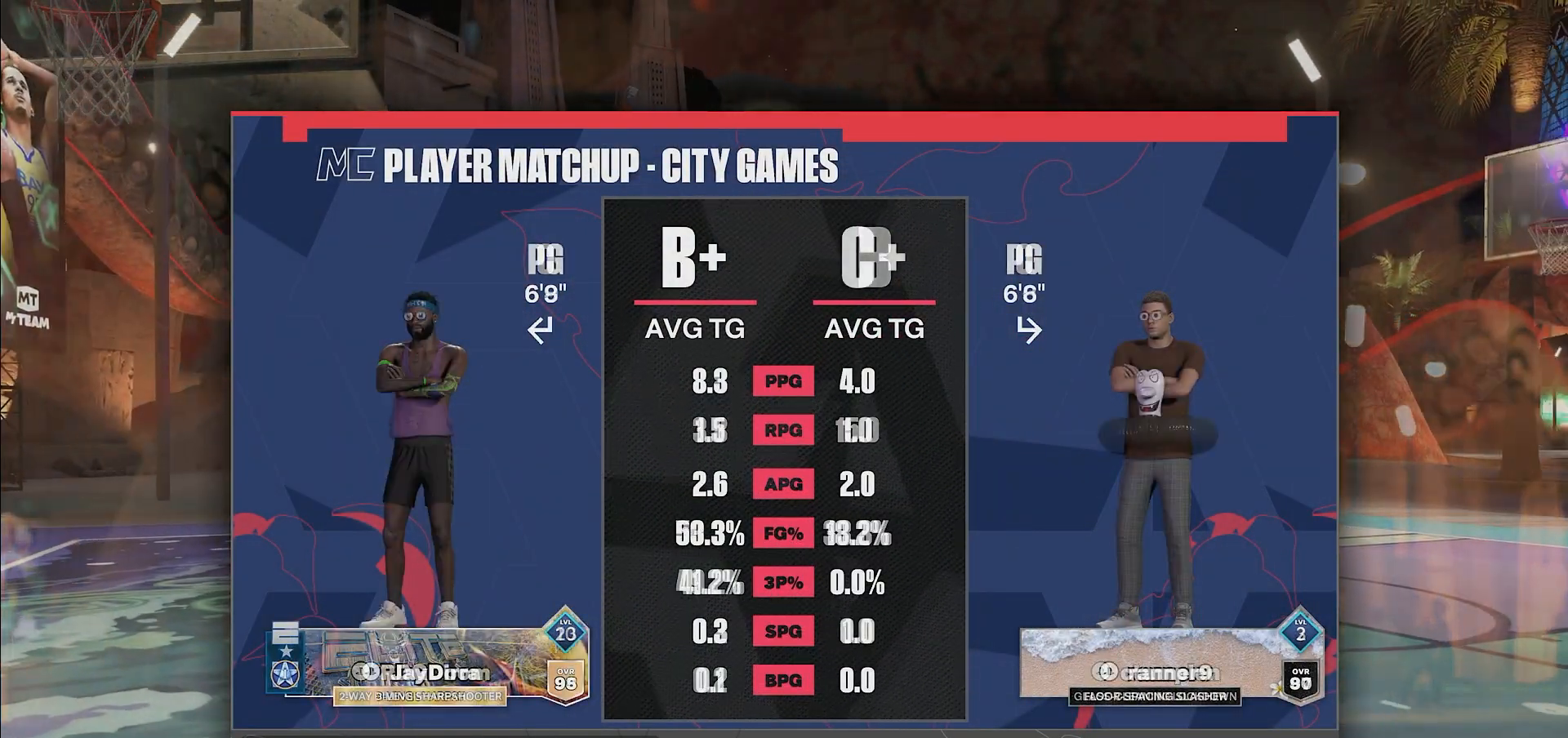
{"buttons": [], "left_stick": "center", "right_stick": "center", "events": []}
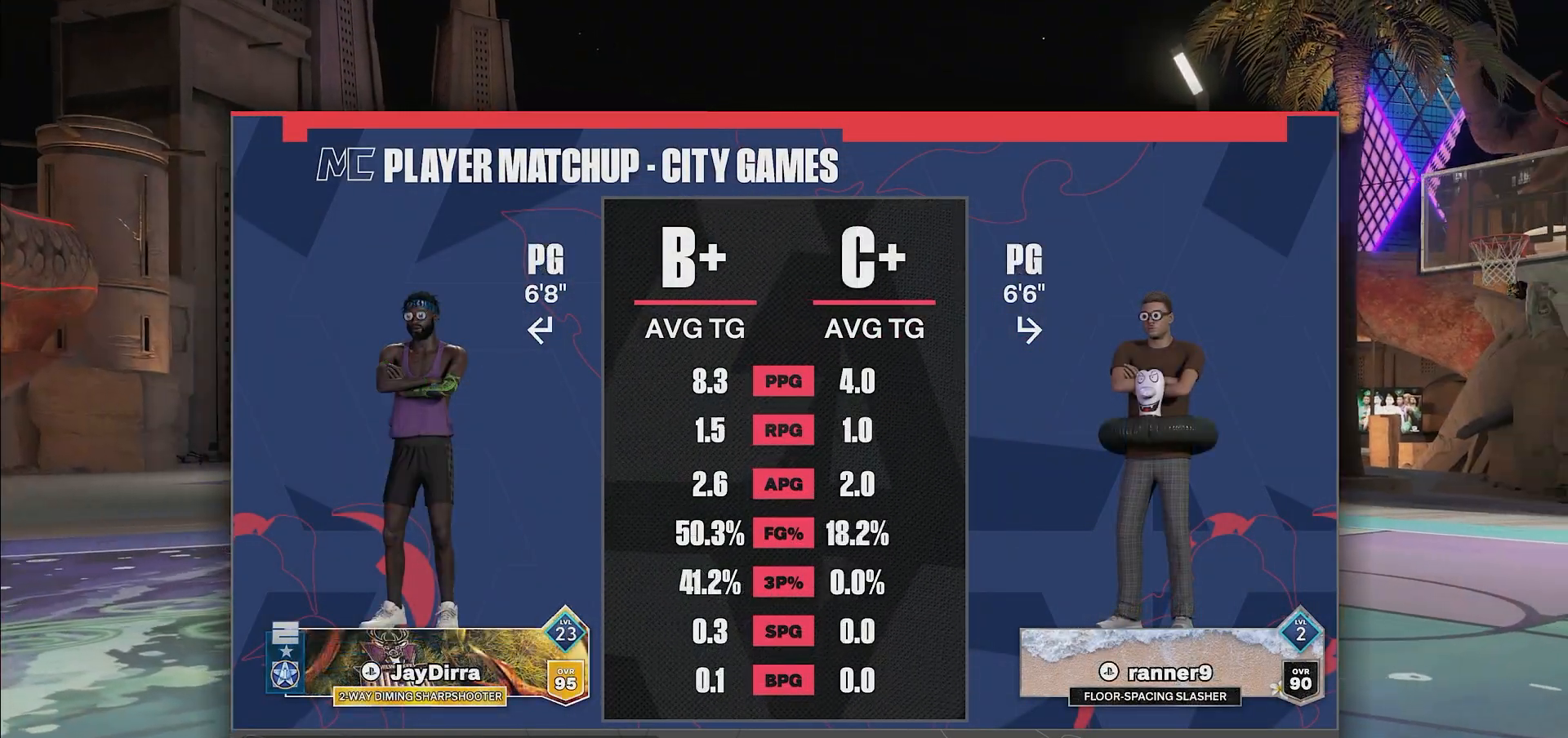
{"buttons": [], "left_stick": "center", "right_stick": "center", "events": [[317, "R2", "down"], [483, "R2", "up"]]}
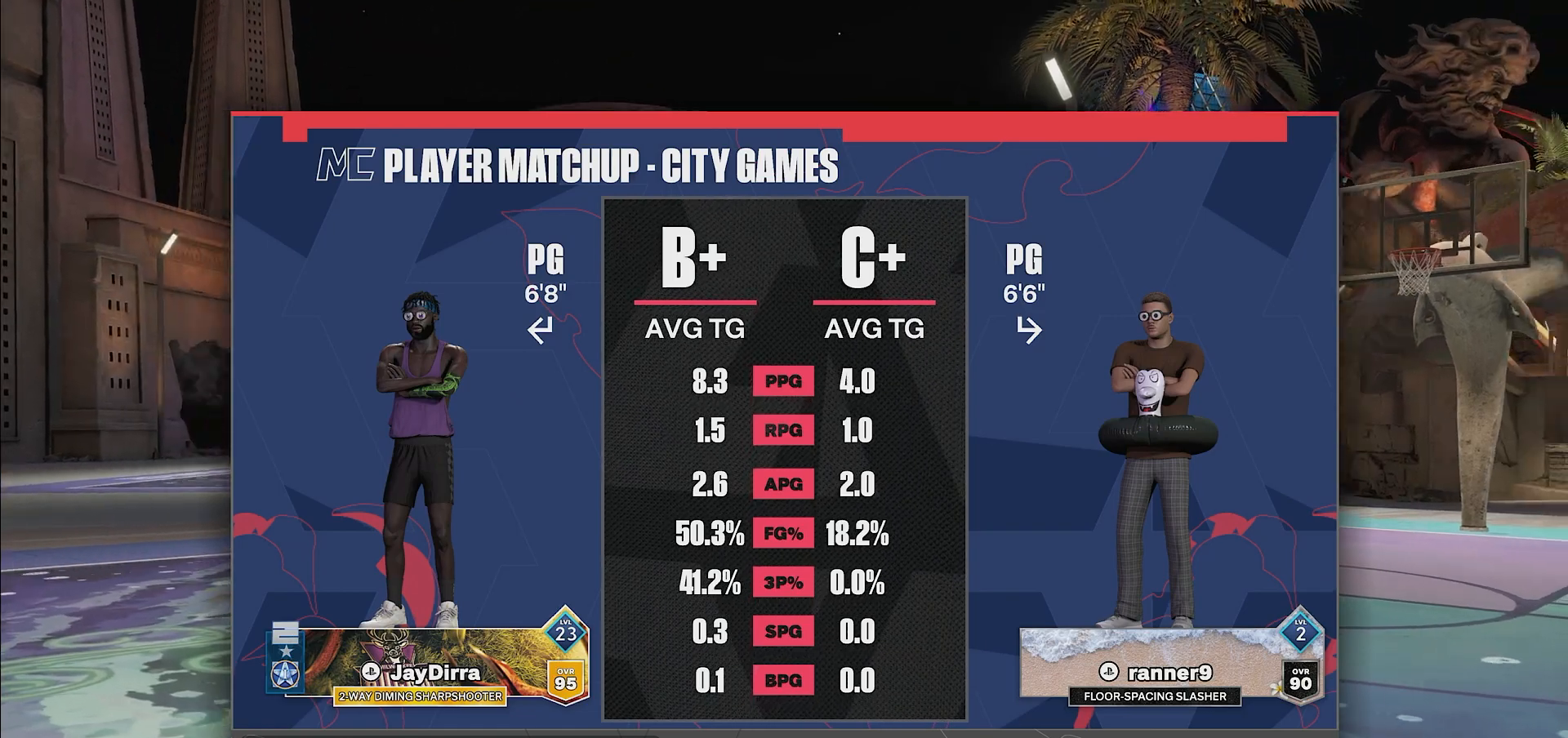
{"buttons": [], "left_stick": "center", "right_stick": "center", "events": []}
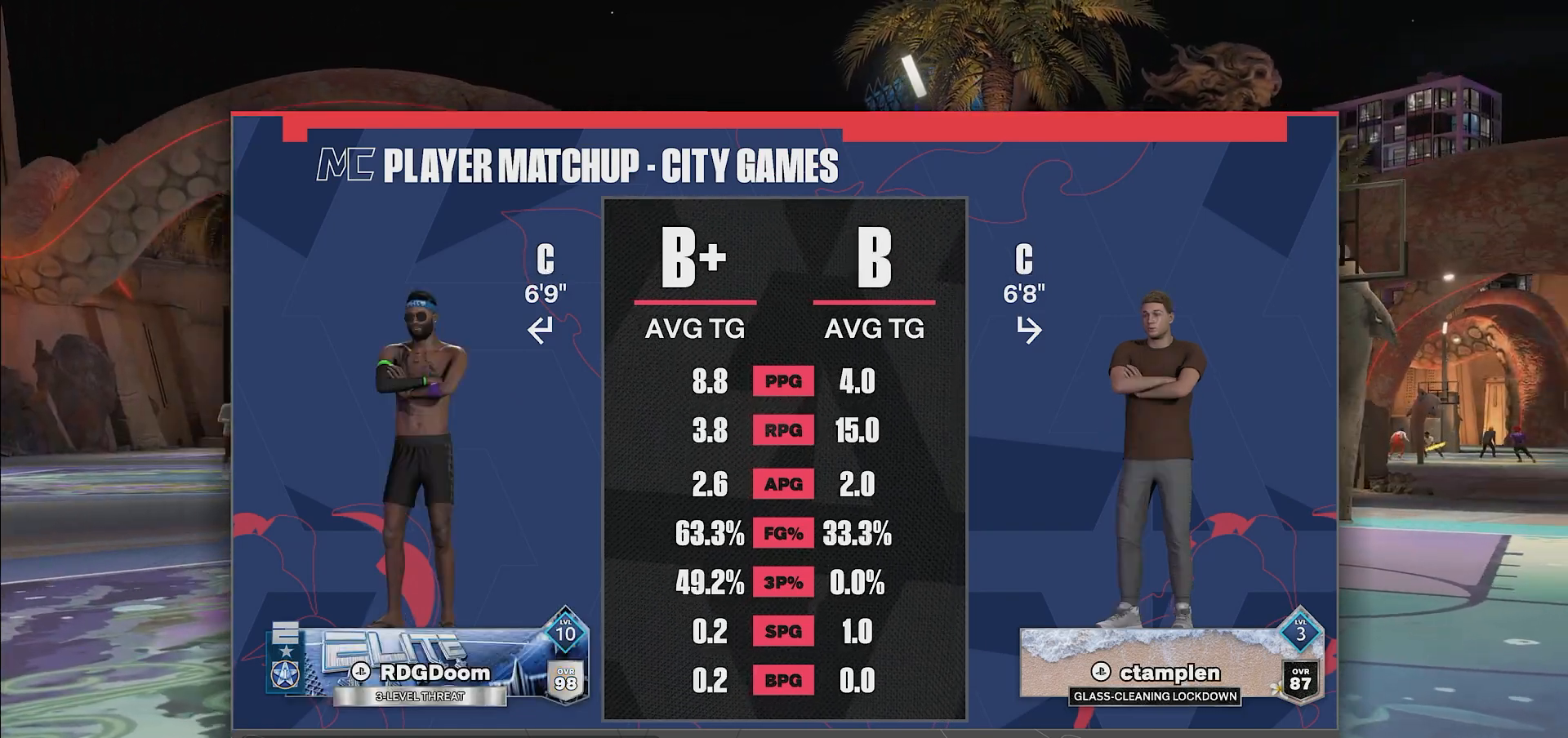
{"buttons": [], "left_stick": "center", "right_stick": "center", "events": [[167, "CROSS", "down"], [333, "CROSS", "up"]]}
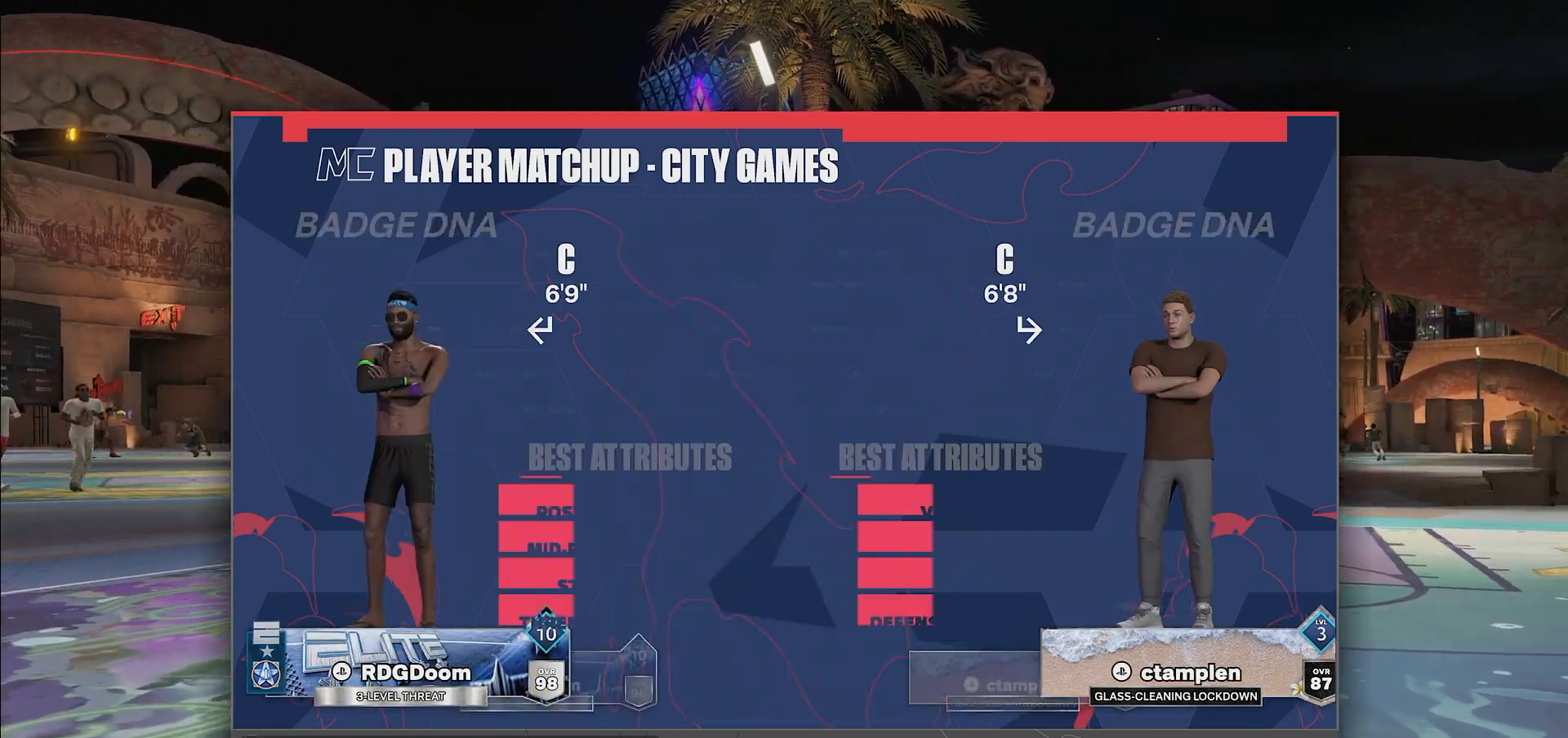
{"buttons": [], "left_stick": "center", "right_stick": "center", "events": []}
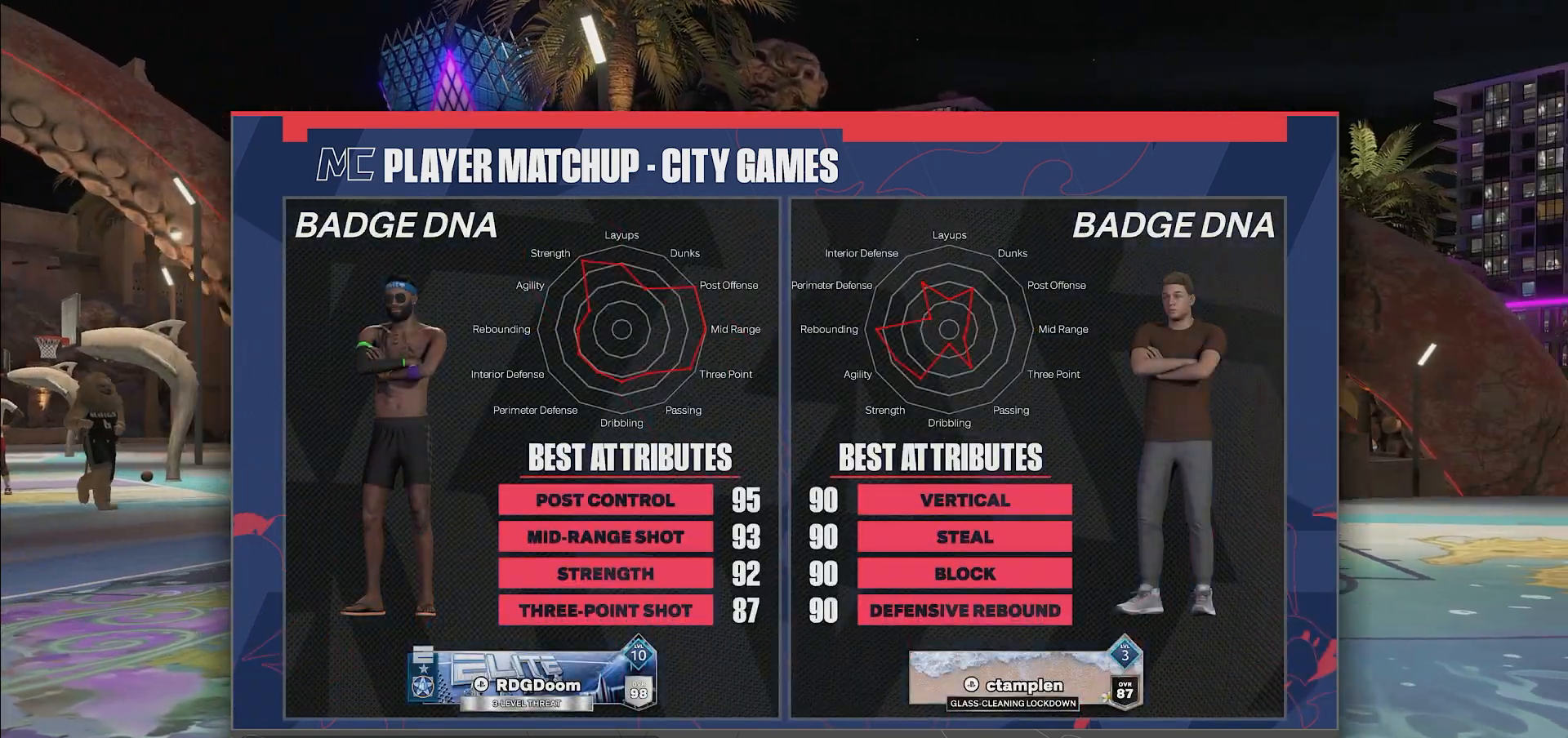
{"buttons": [], "left_stick": "center", "right_stick": "center", "events": []}